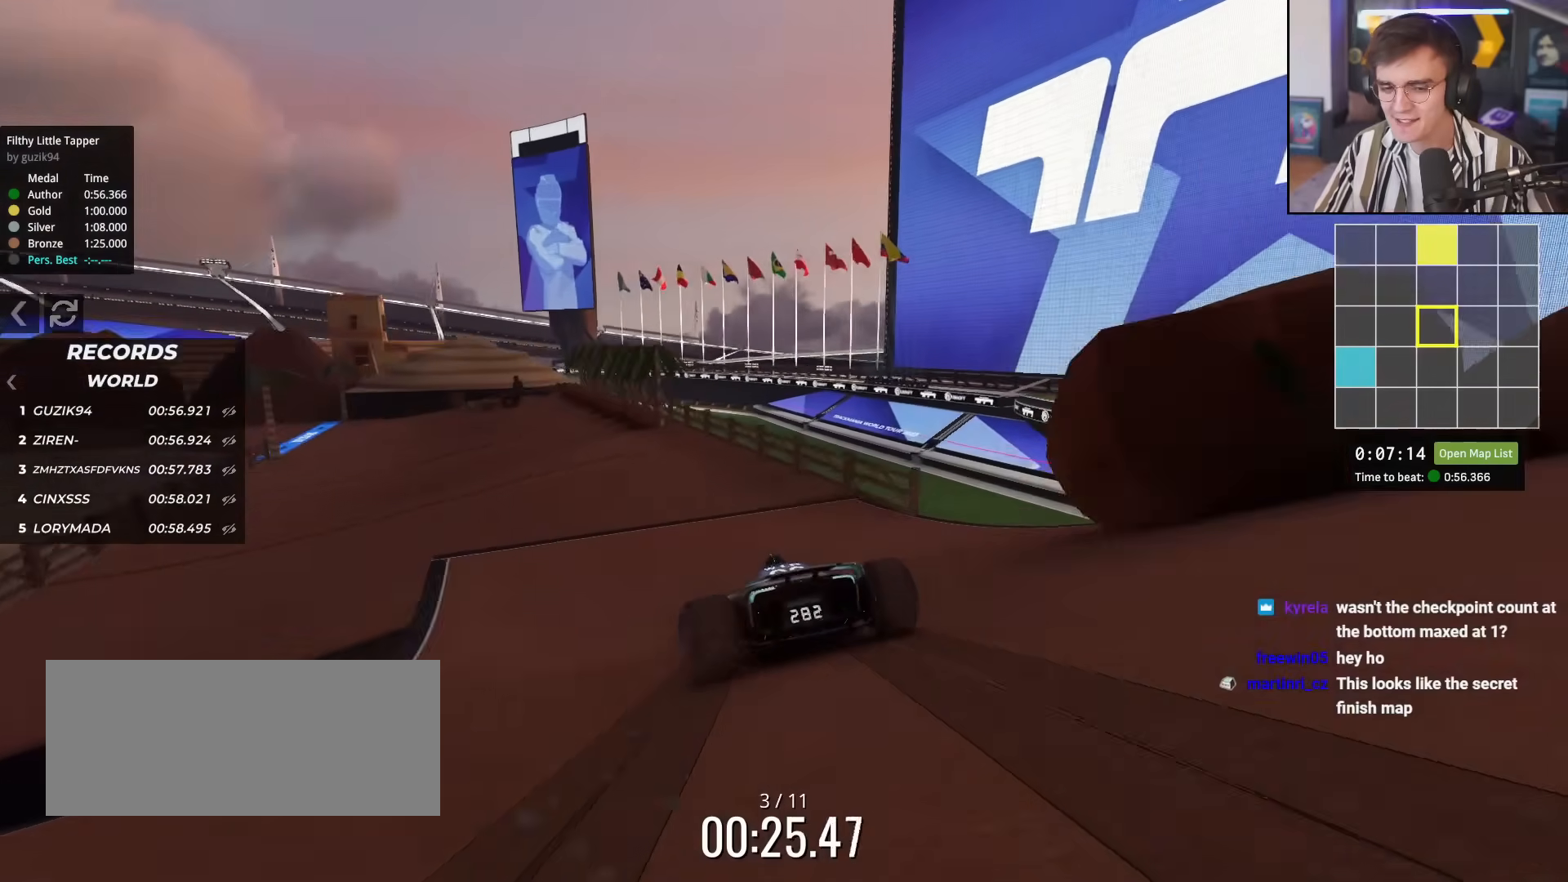
Gameplay with keyboard; each line is a JSON object with the keys held at the frame after it. "events" lists presses ("down") and releases ("up") of "brake", "down", "left", "right" and "up" between this image and that frame as [ms after this image, input, new state], when the widget could be followed in between. No other keys are recorded. Mouse input is not recorded. Key names are as the overlay labels them; some are game actions (e.g. jump) rather than physical keys.
{"keys": ["up"], "events": [[250, "up", "up"], [334, "up", "down"], [434, "left", "up"]]}
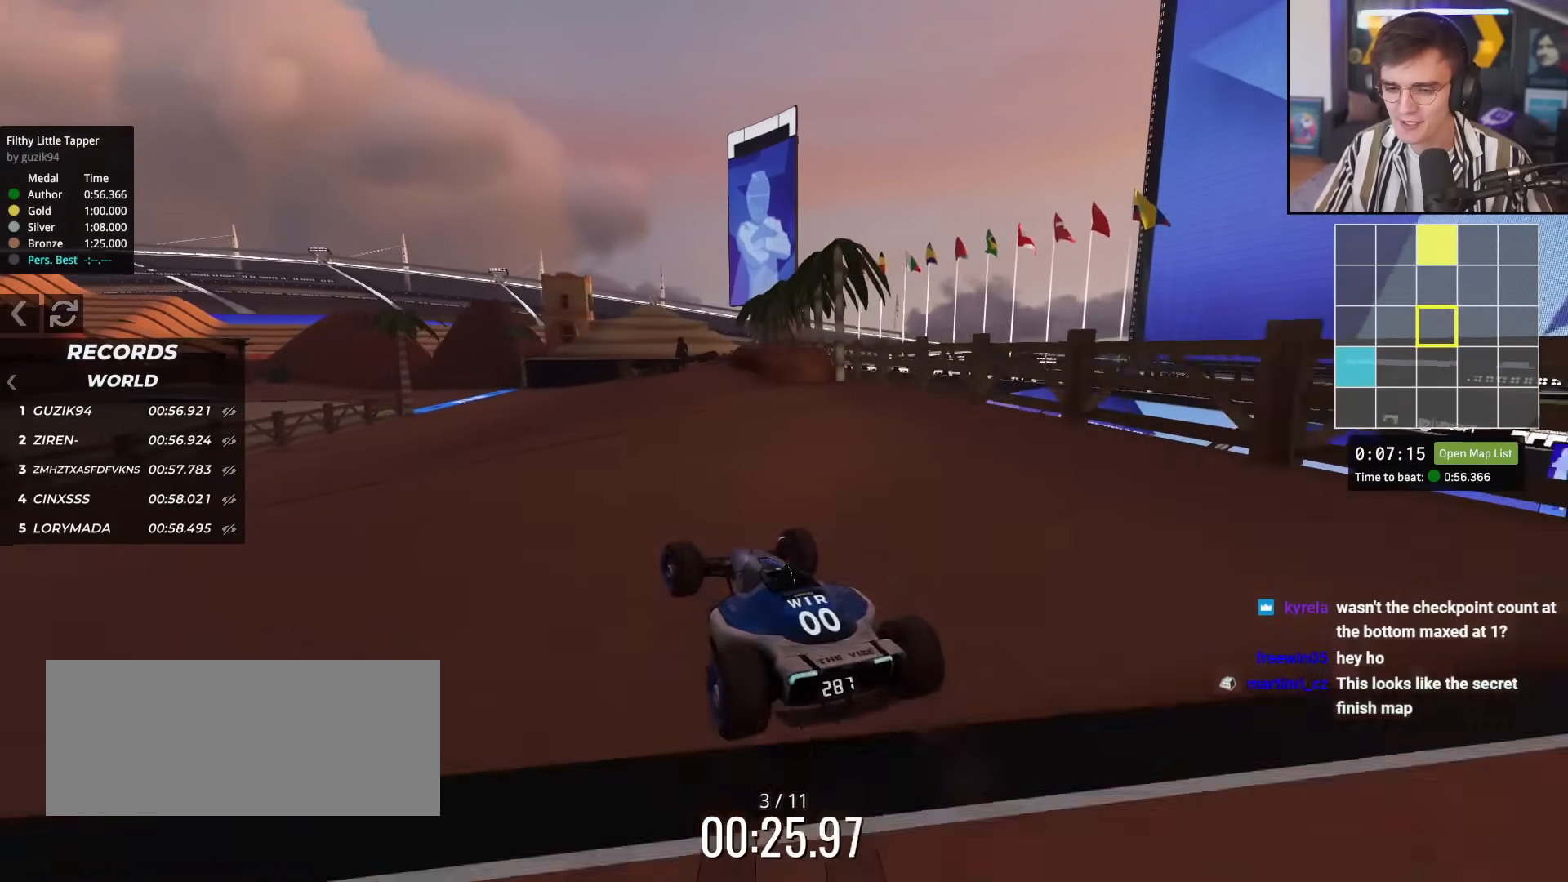
{"keys": ["up"], "events": [[166, "left", "down"], [300, "left", "up"]]}
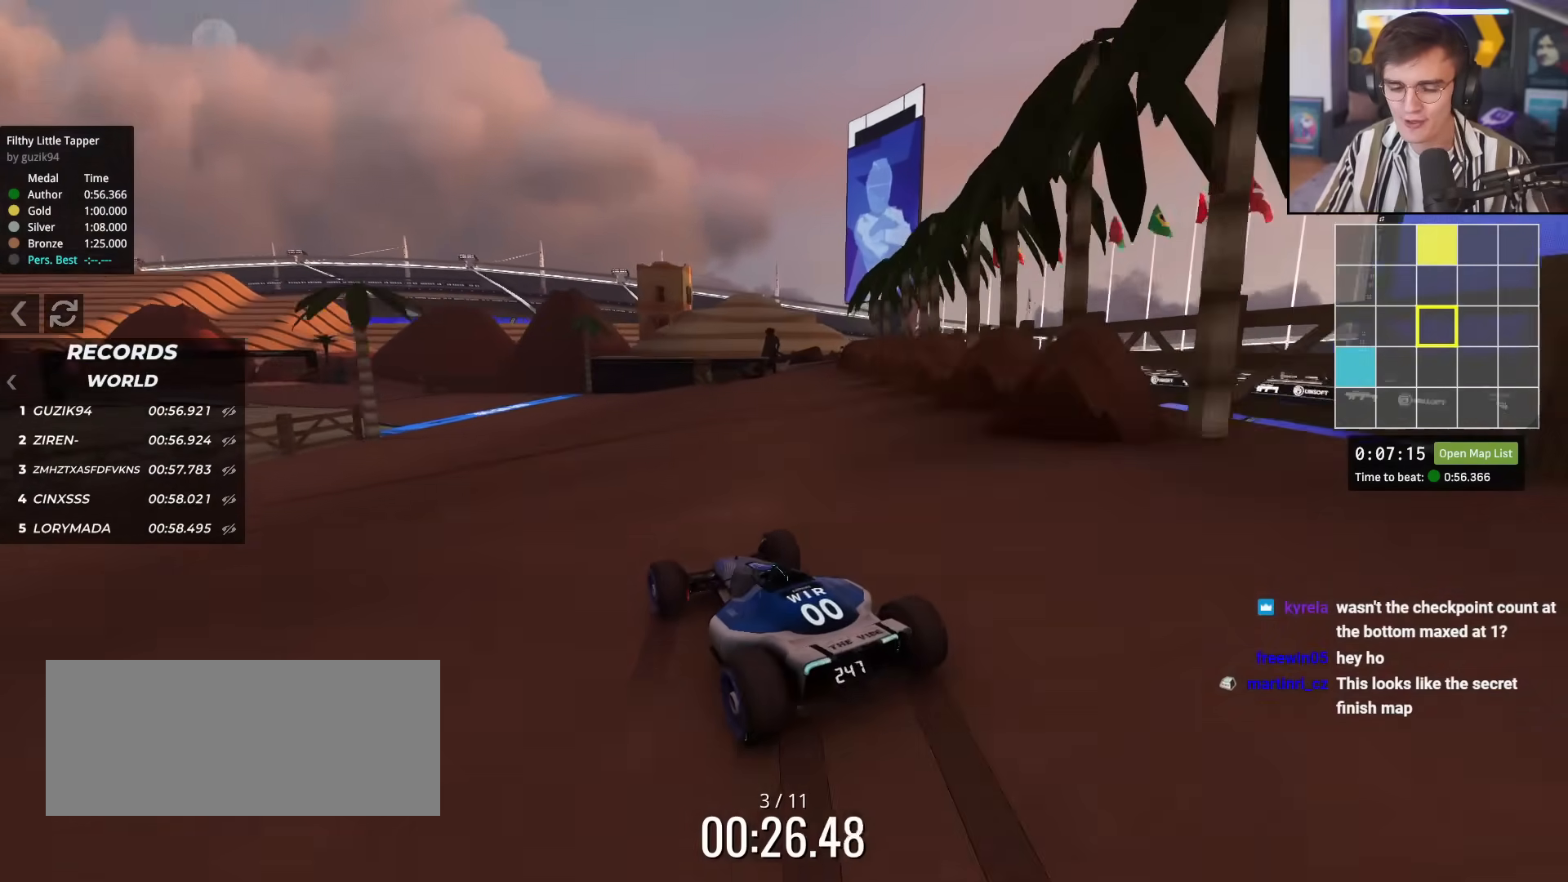
{"keys": ["left", "up"], "events": [[217, "left", "down"]]}
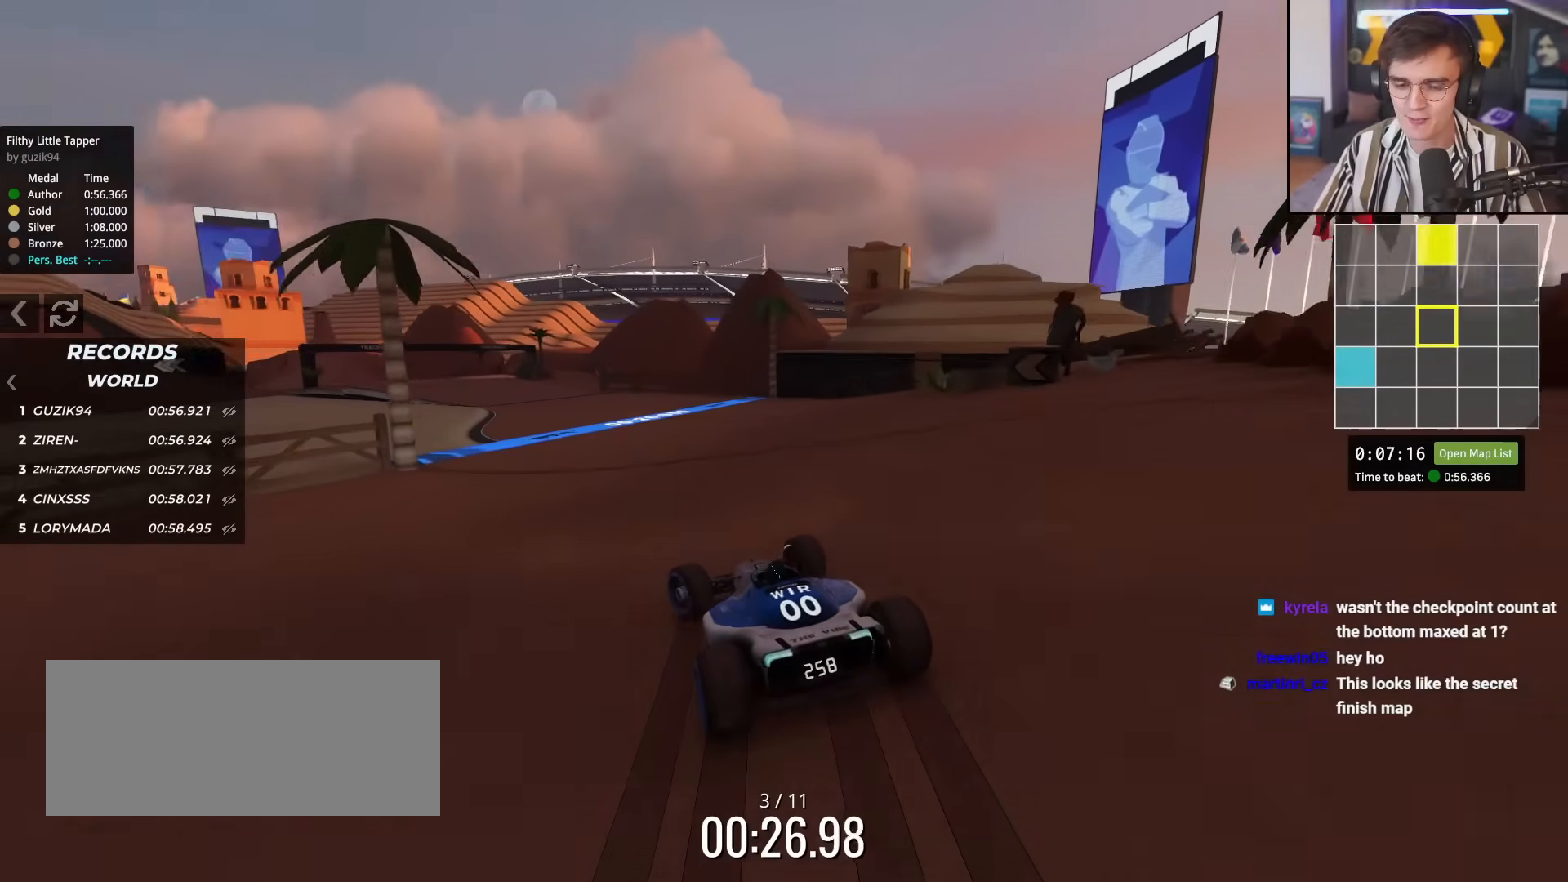
{"keys": ["left", "up"], "events": [[100, "left", "up"], [433, "left", "down"]]}
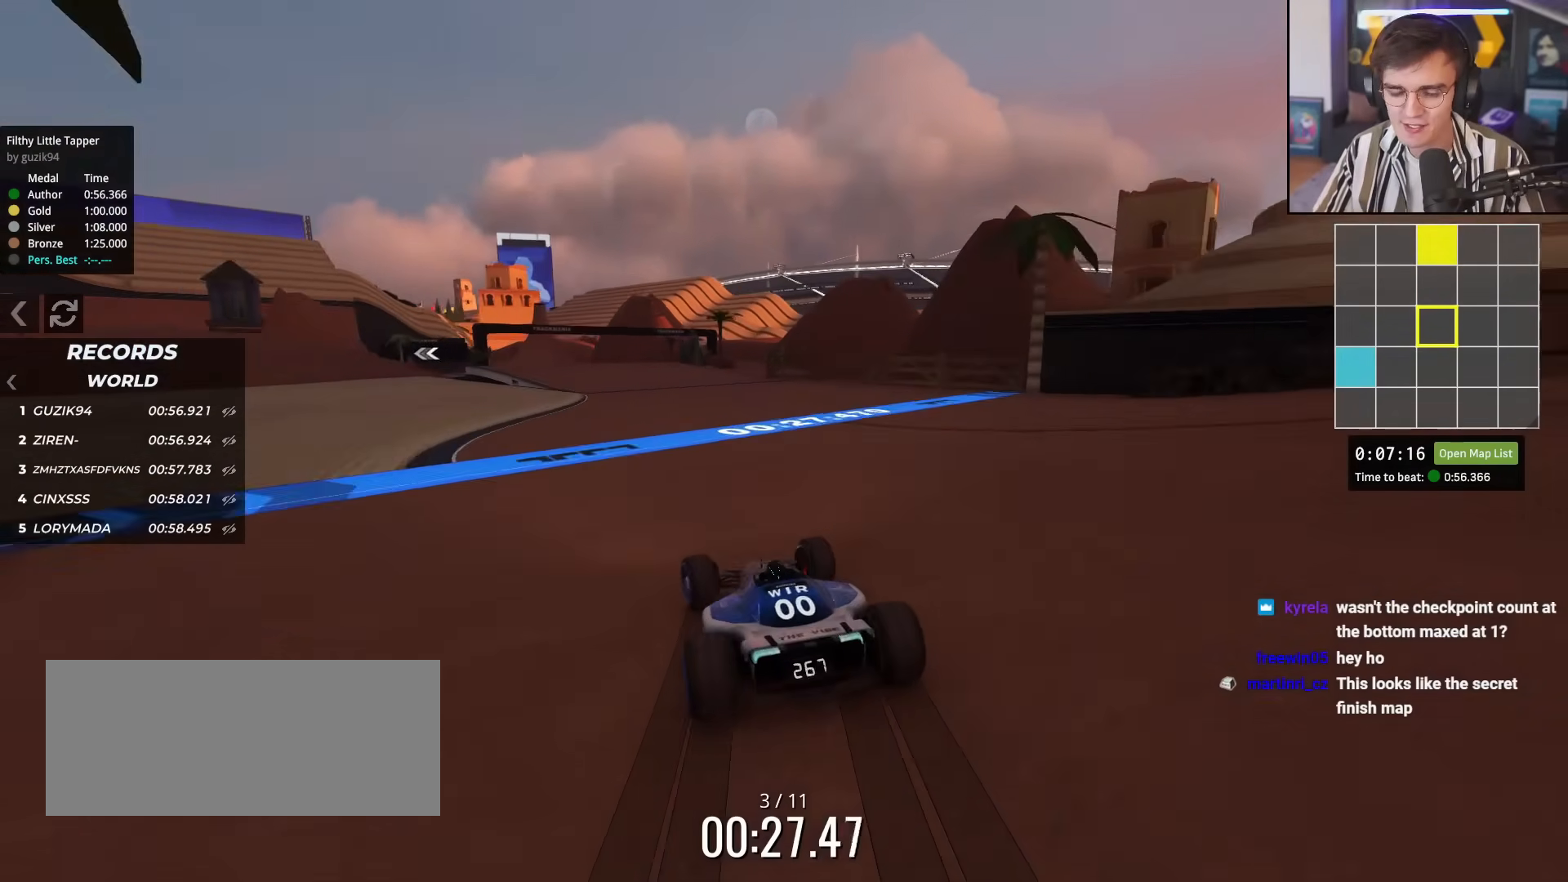
{"keys": ["up"], "events": [[200, "left", "up"], [300, "right", "down"], [400, "right", "up"]]}
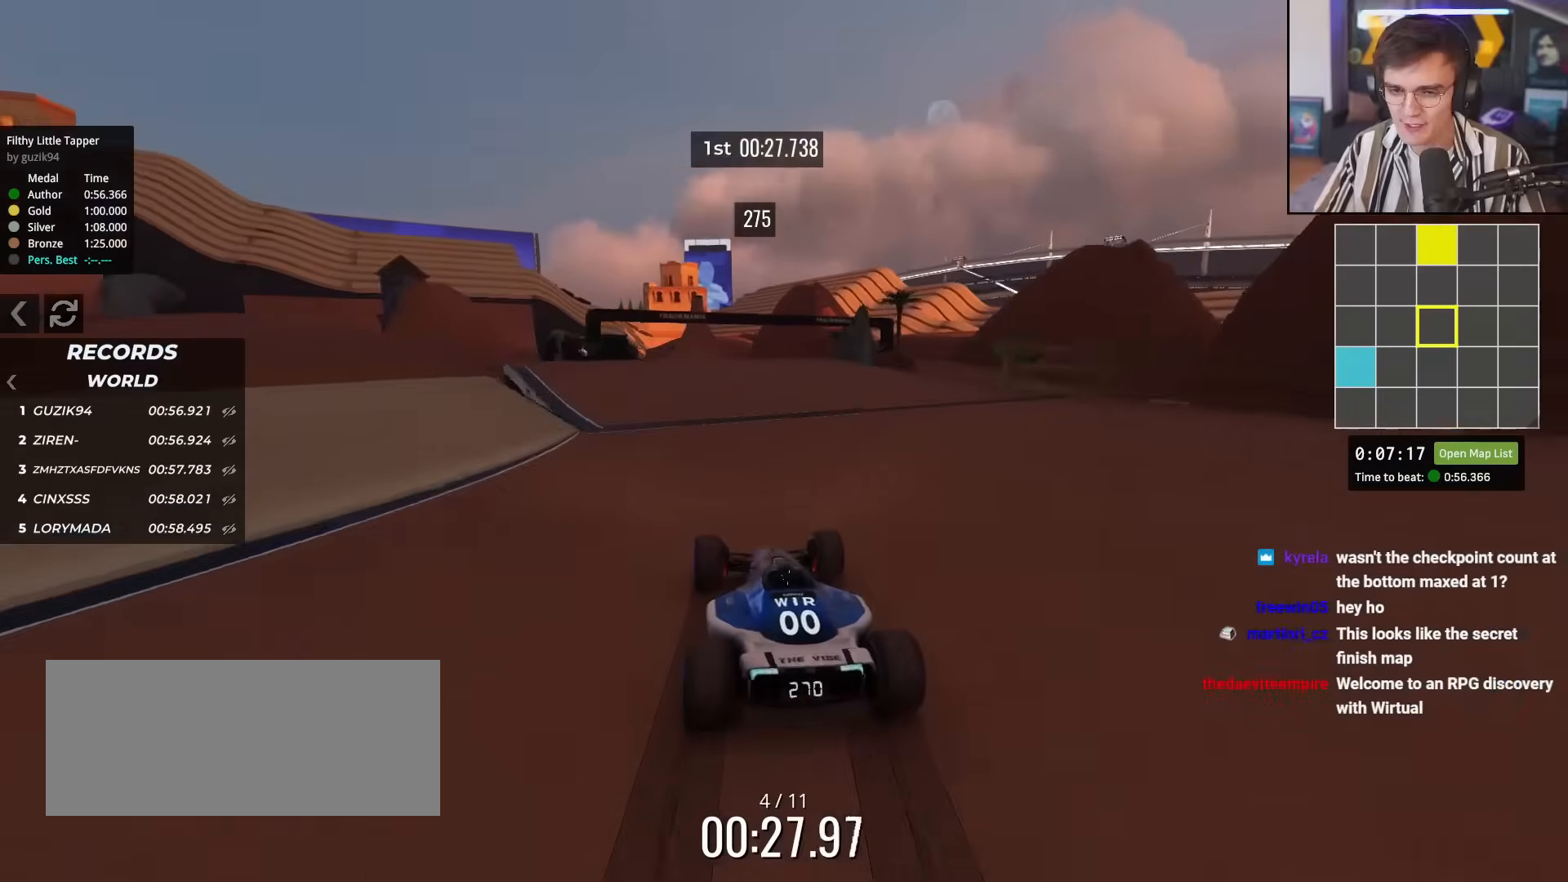
{"keys": ["up"], "events": [[33, "left", "down"], [266, "left", "up"], [417, "right", "down"], [467, "right", "up"]]}
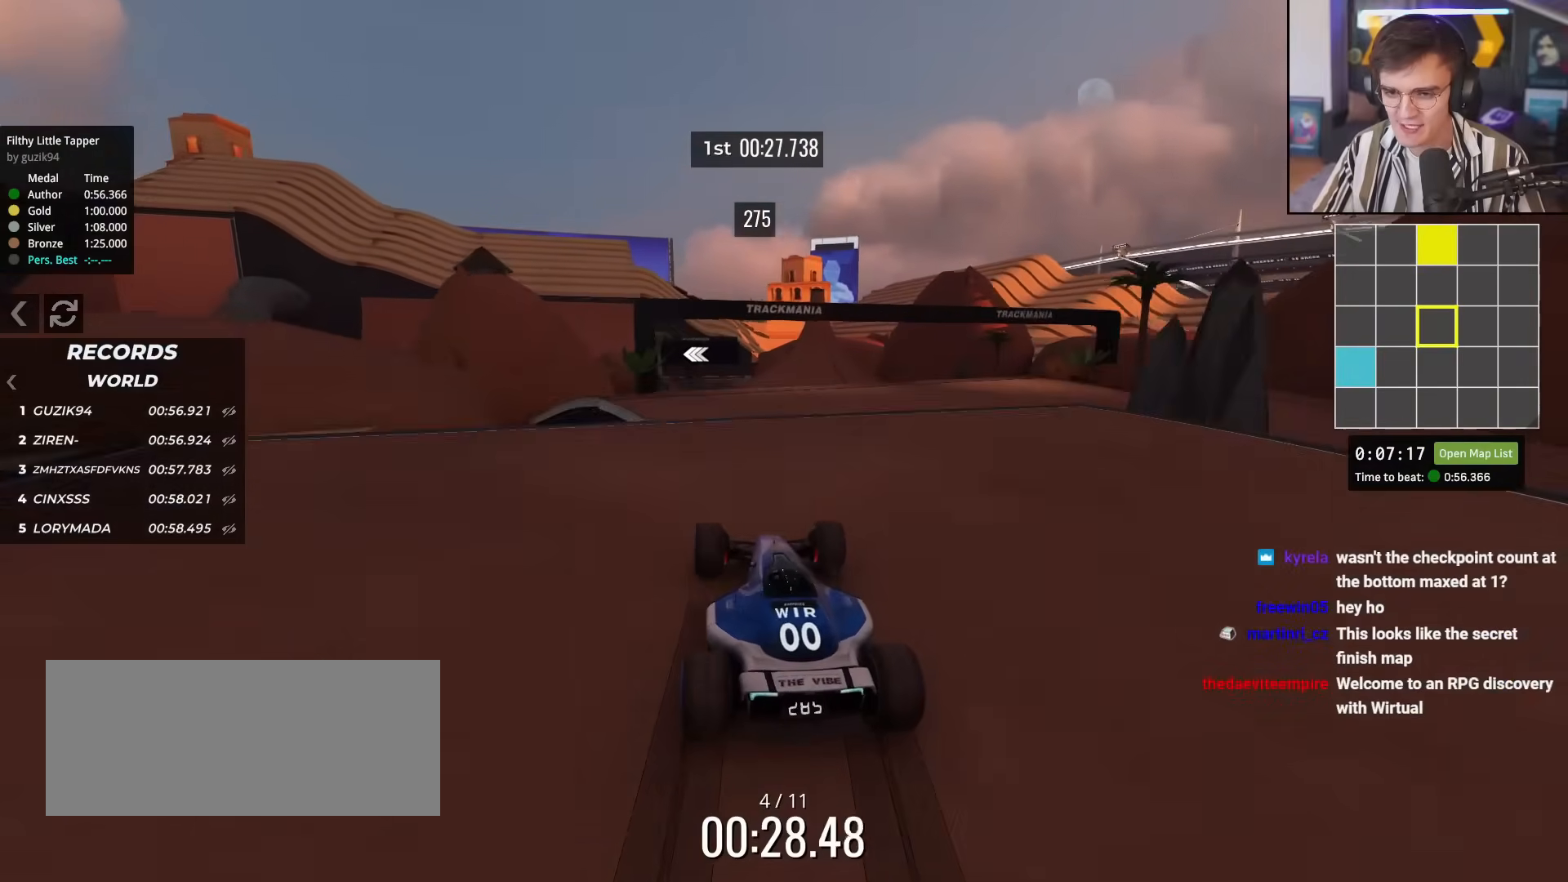
{"keys": ["up"], "events": [[150, "left", "down"], [200, "left", "up"]]}
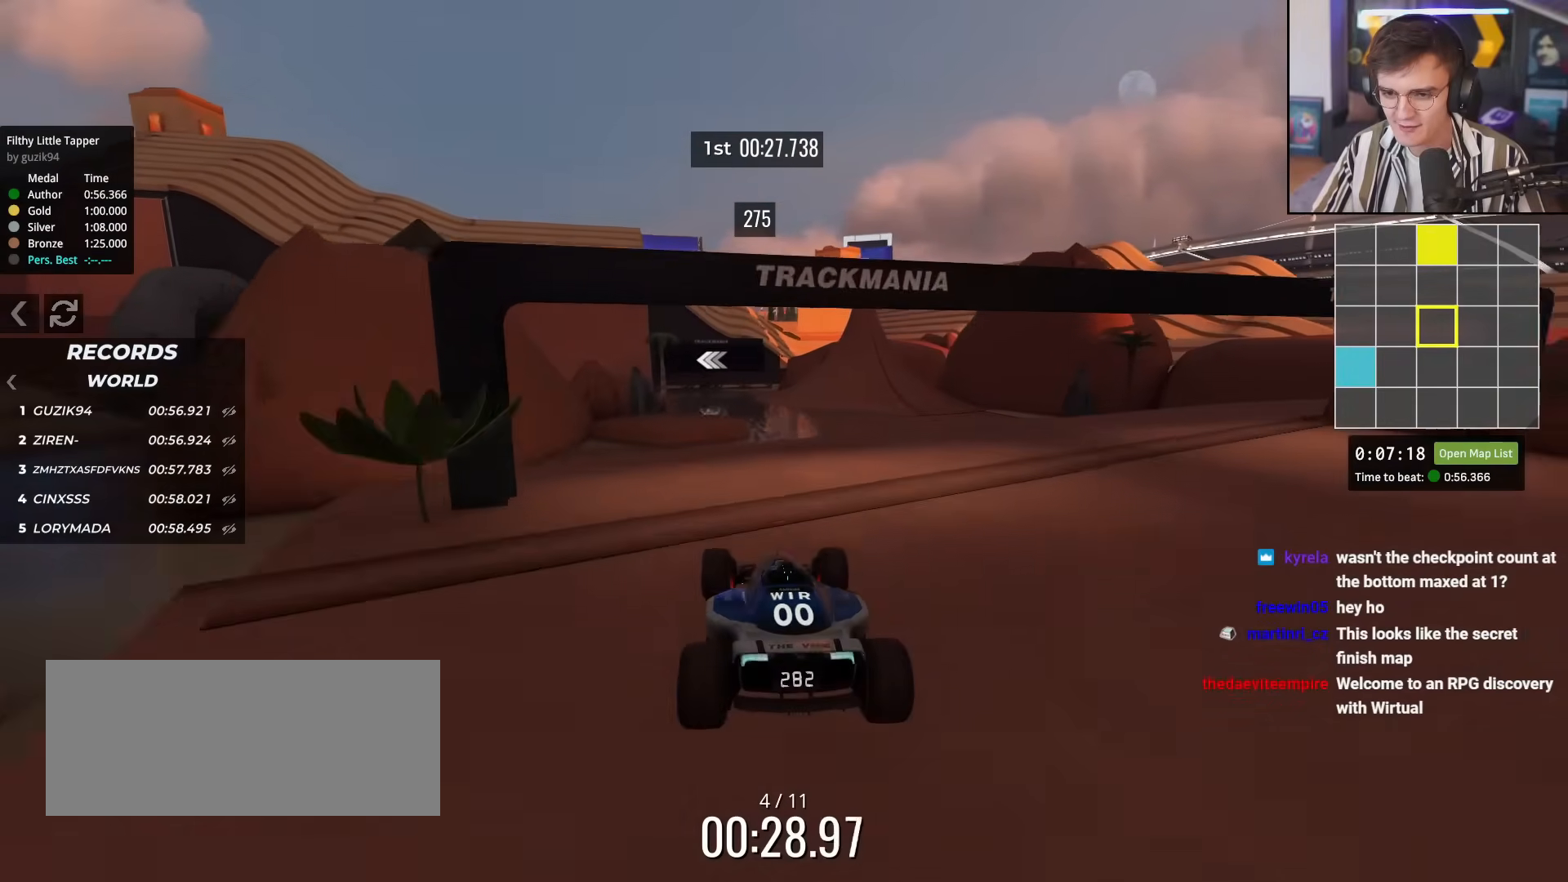
{"keys": ["brake", "right"], "events": [[66, "brake", "down"], [150, "left", "down"], [200, "brake", "up"], [200, "up", "up"], [433, "left", "up"], [433, "right", "down"], [483, "brake", "down"]]}
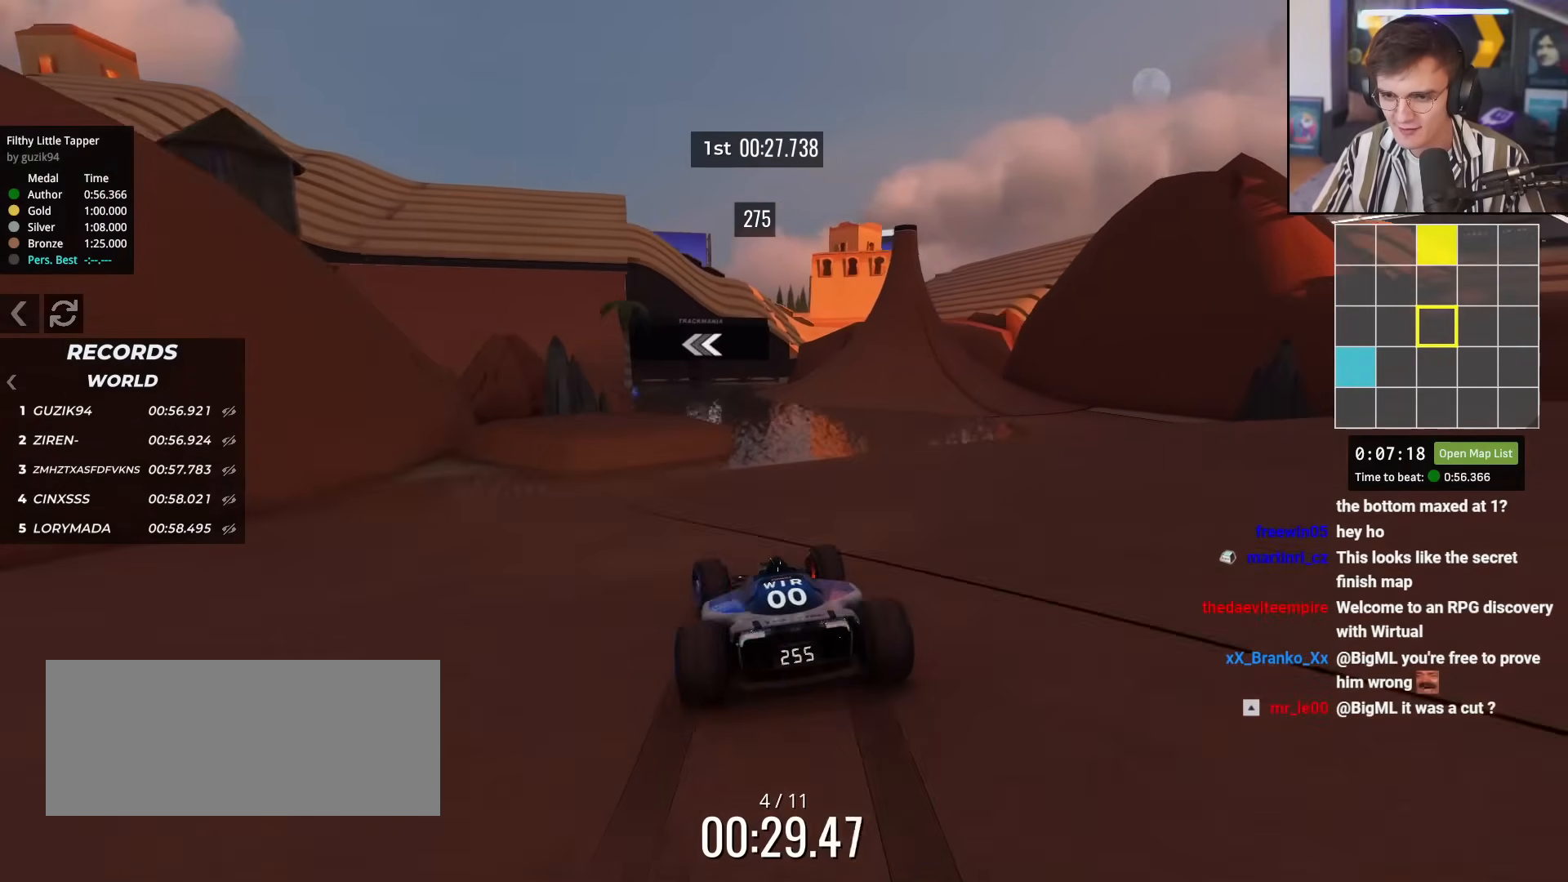
{"keys": ["left"], "events": [[84, "brake", "up"], [134, "up", "down"], [184, "right", "up"], [467, "left", "down"], [467, "up", "up"]]}
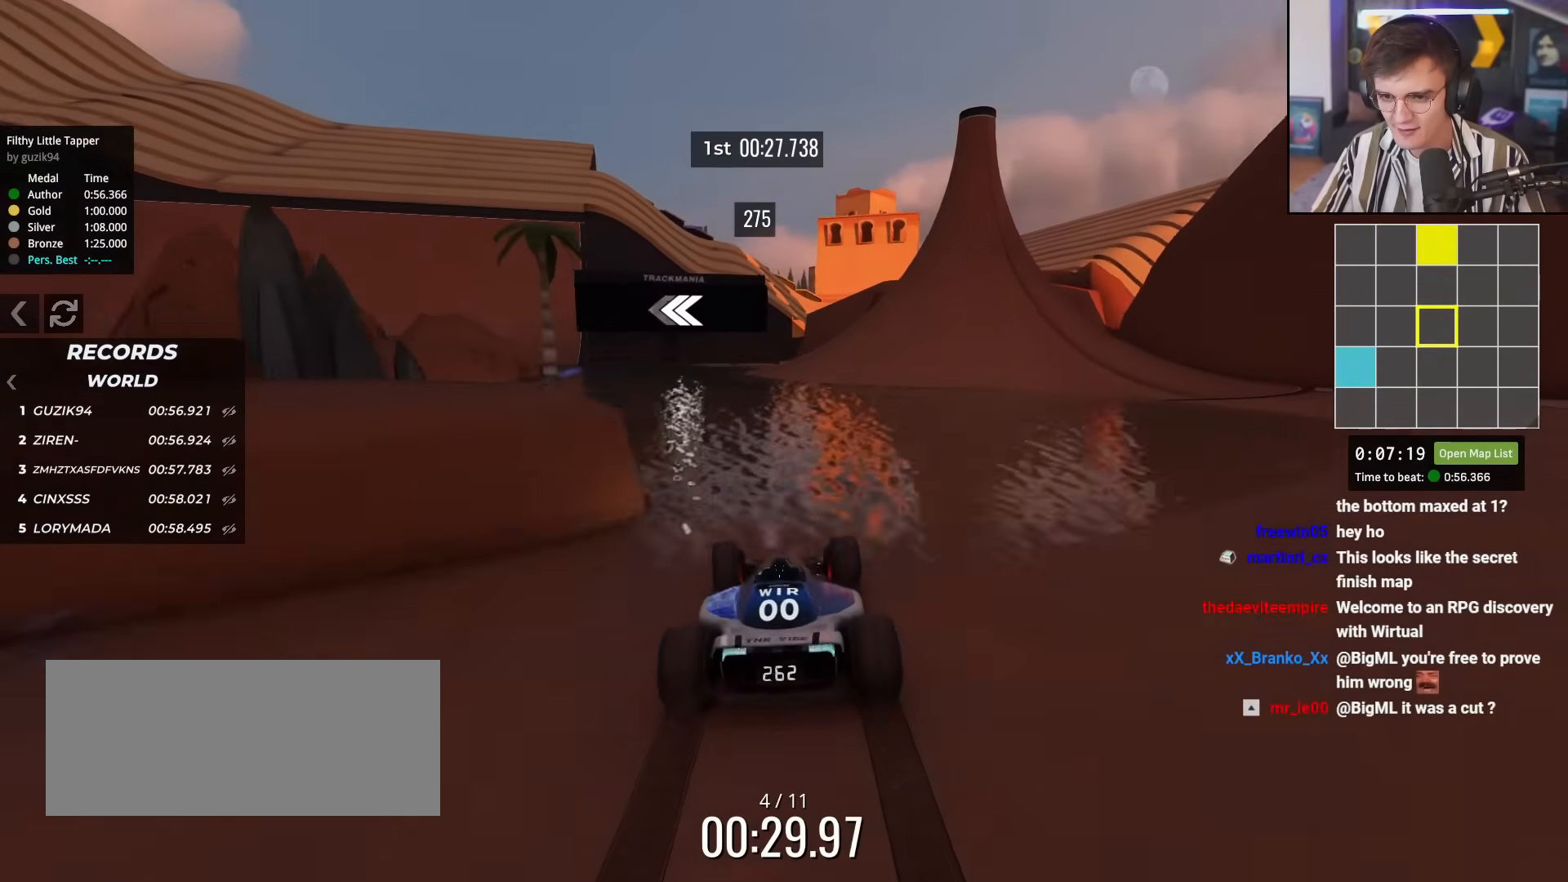
{"keys": ["left"], "events": []}
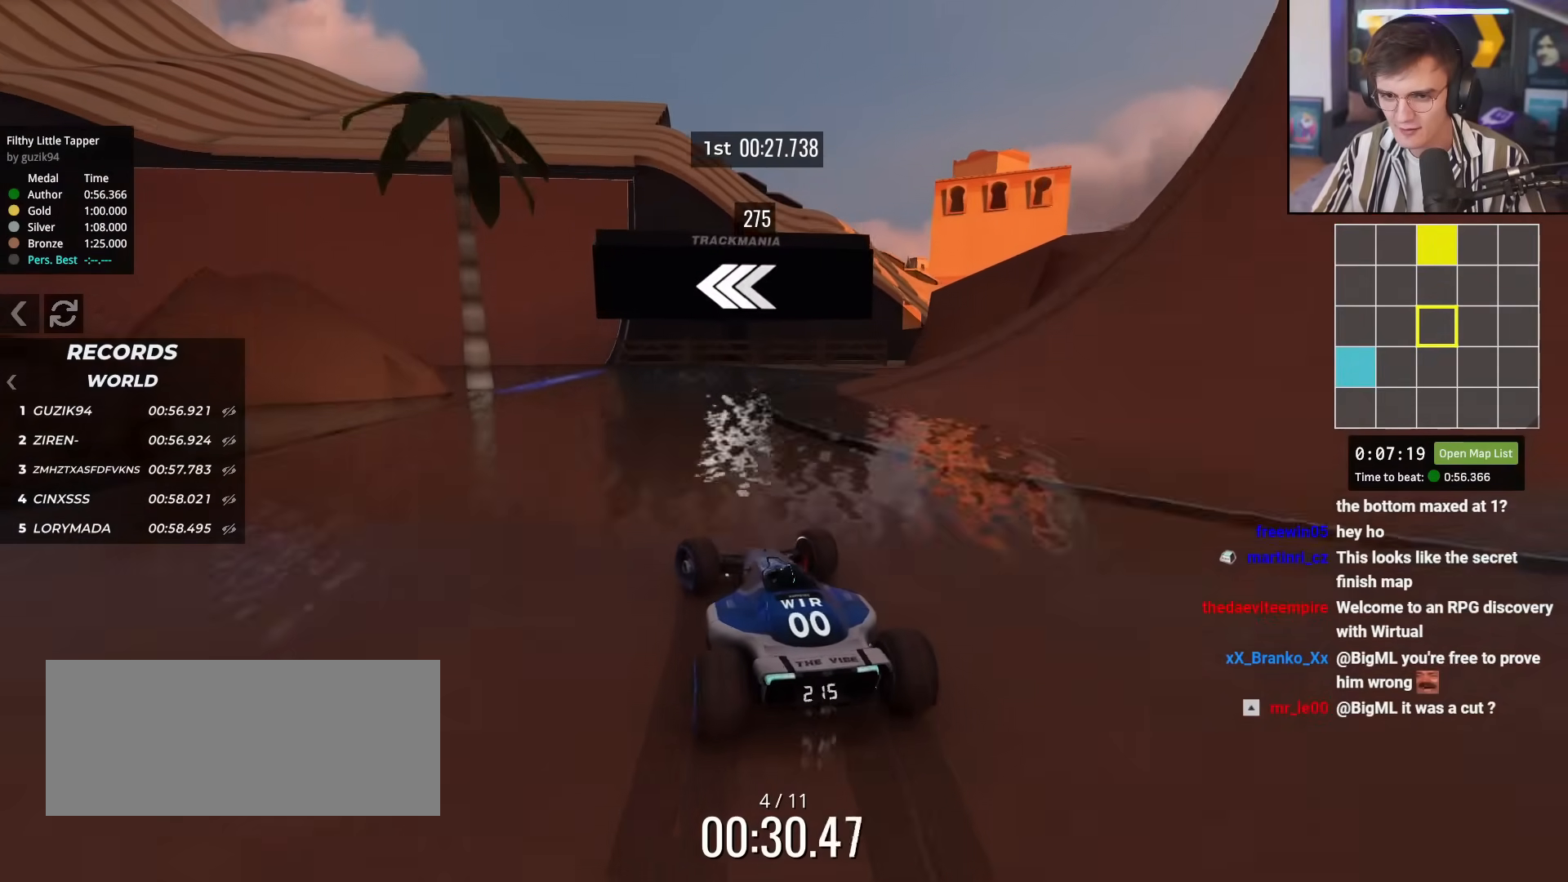
{"keys": ["up"], "events": [[217, "up", "down"], [301, "left", "up"]]}
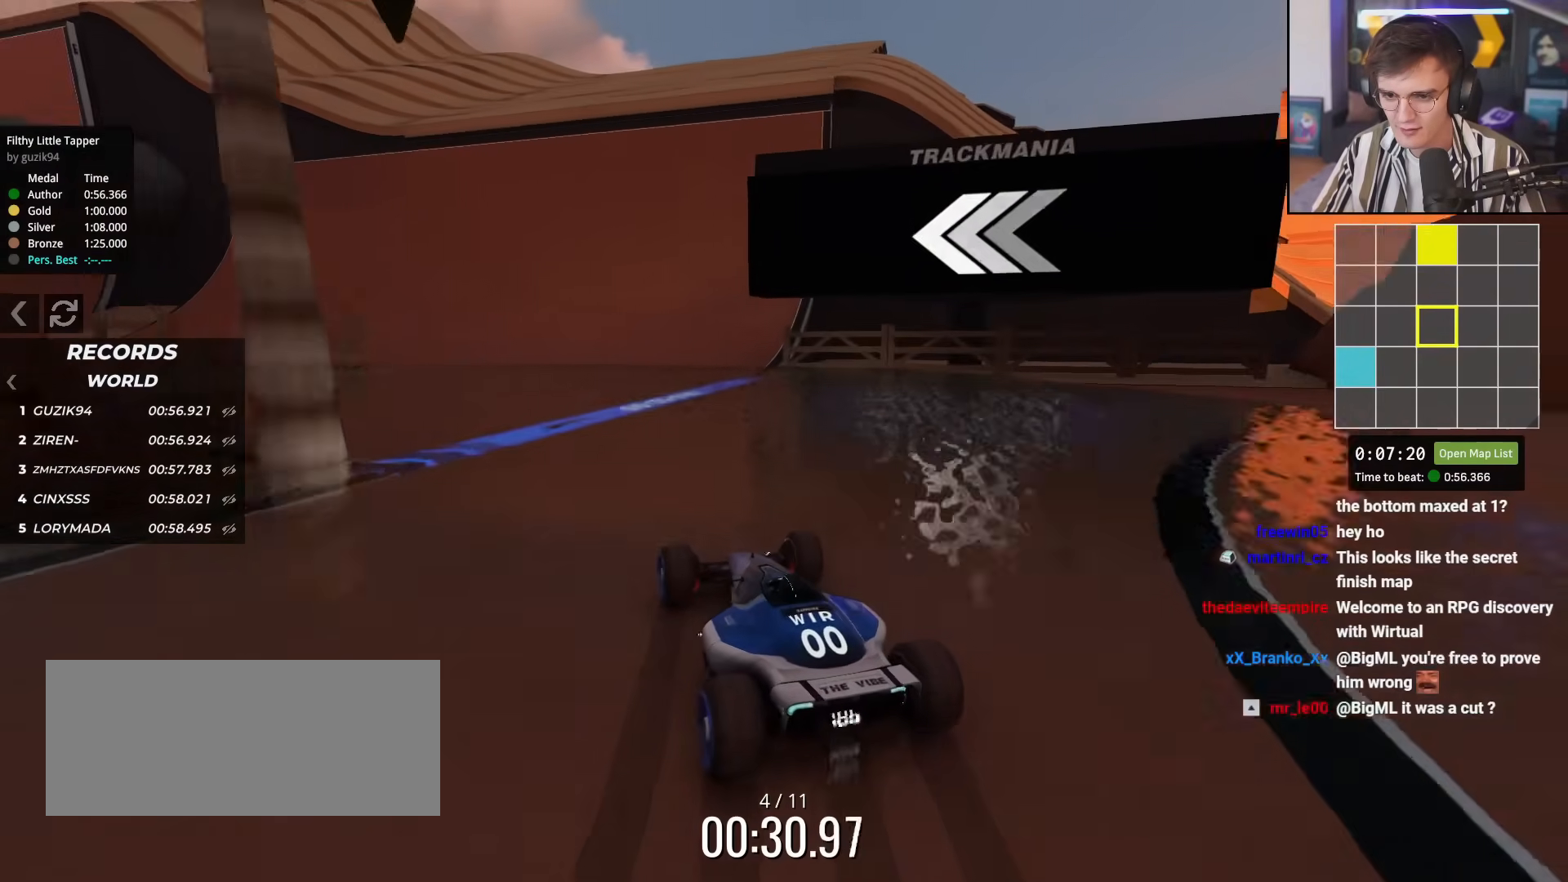
{"keys": ["left", "up"], "events": [[83, "left", "down"], [267, "left", "up"], [367, "left", "down"]]}
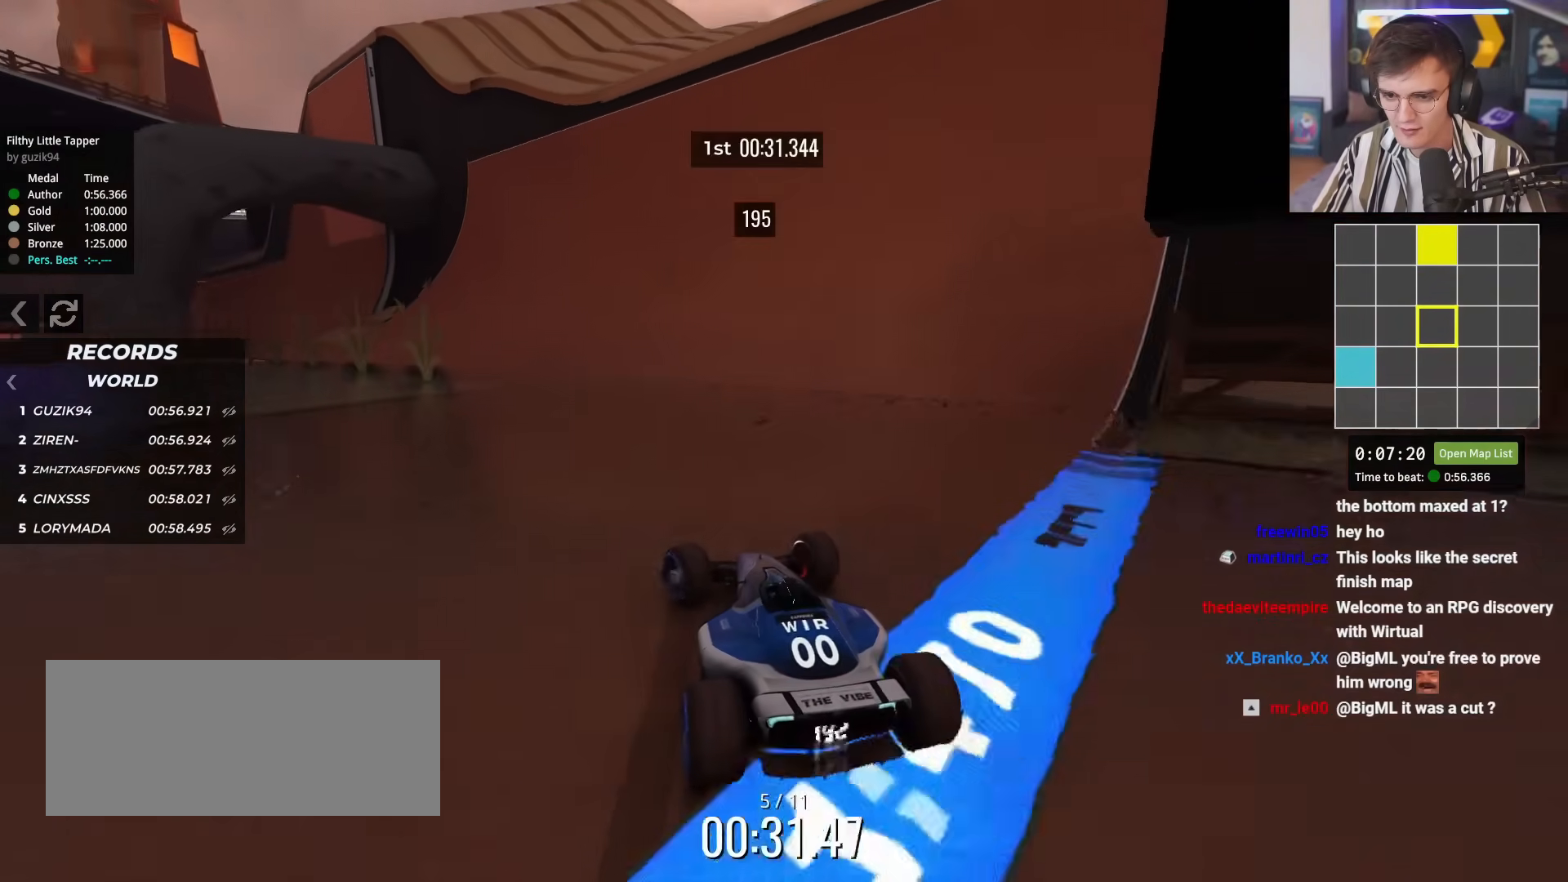
{"keys": ["left", "up"], "events": [[100, "left", "up"], [234, "left", "down"]]}
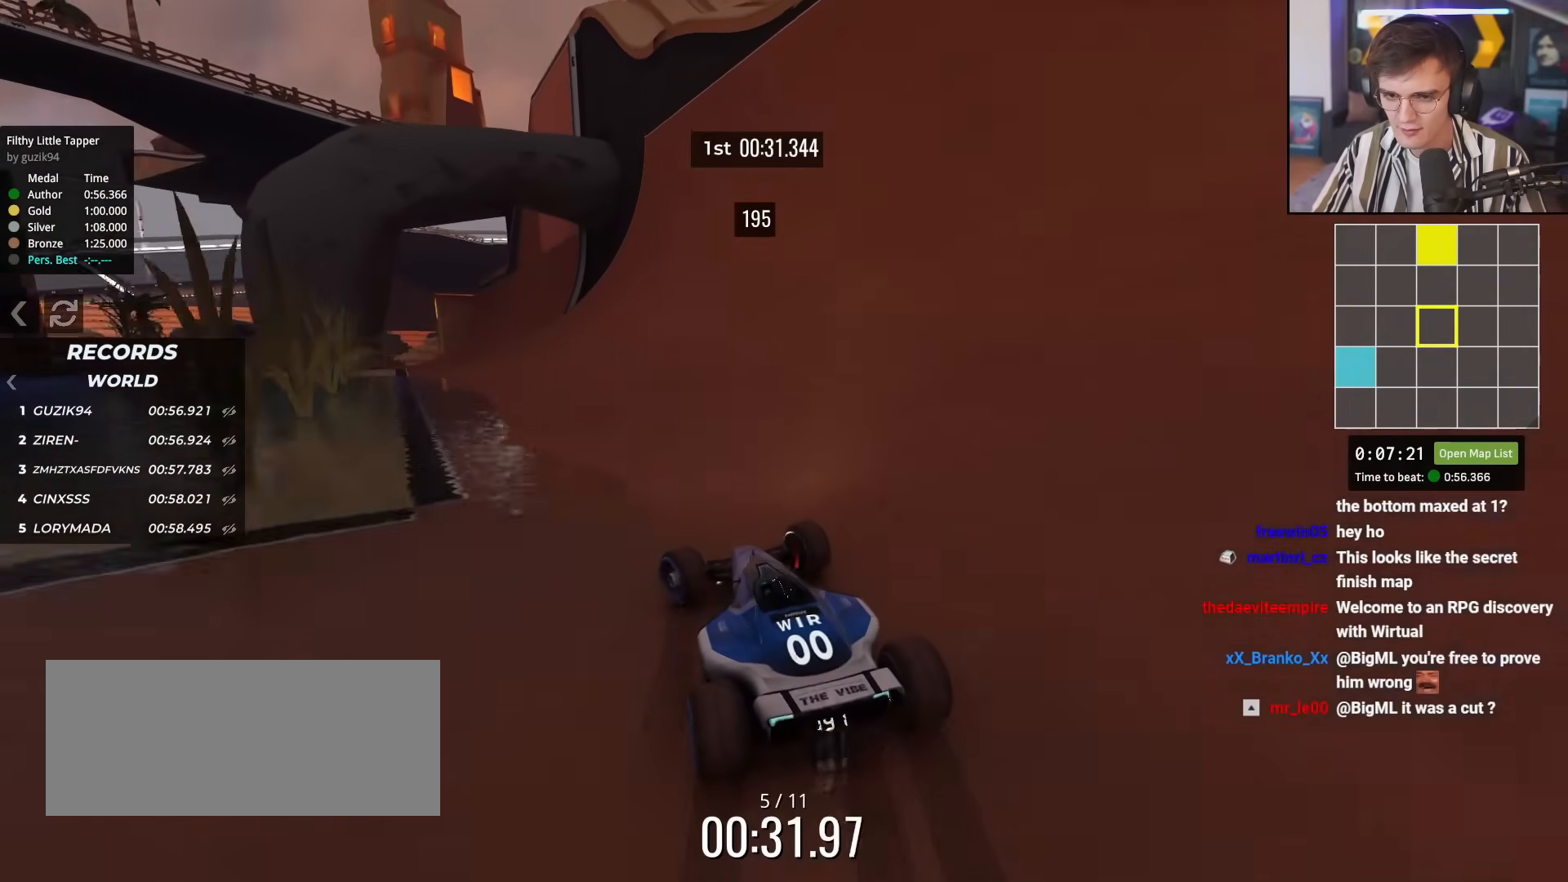
{"keys": ["left", "up"], "events": [[17, "left", "up"], [167, "right", "down"], [267, "right", "up"], [400, "left", "down"]]}
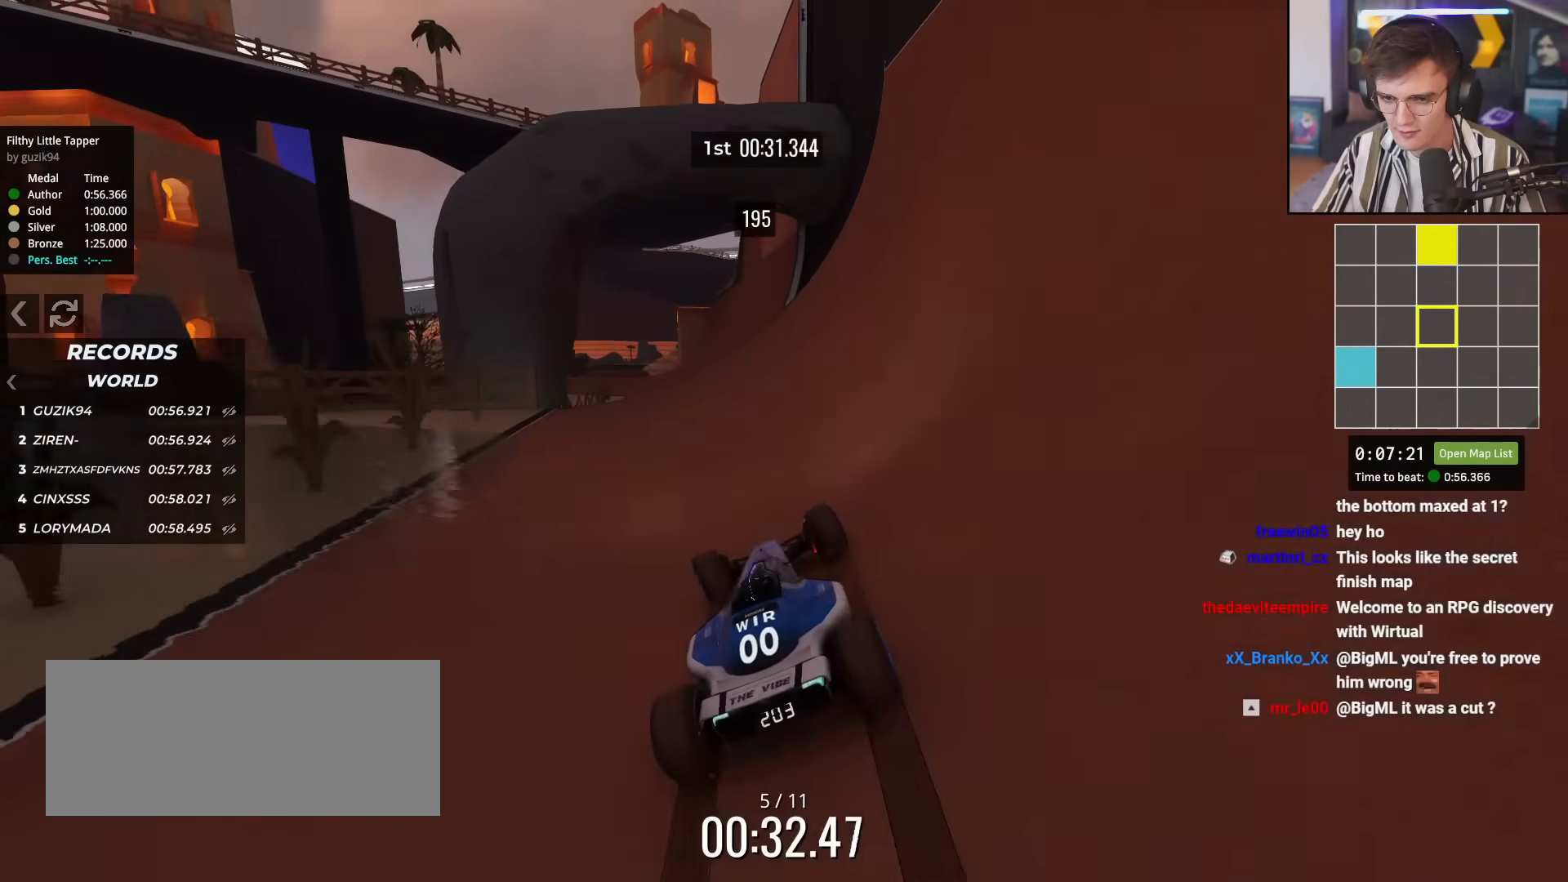
{"keys": ["up"], "events": [[134, "left", "up"]]}
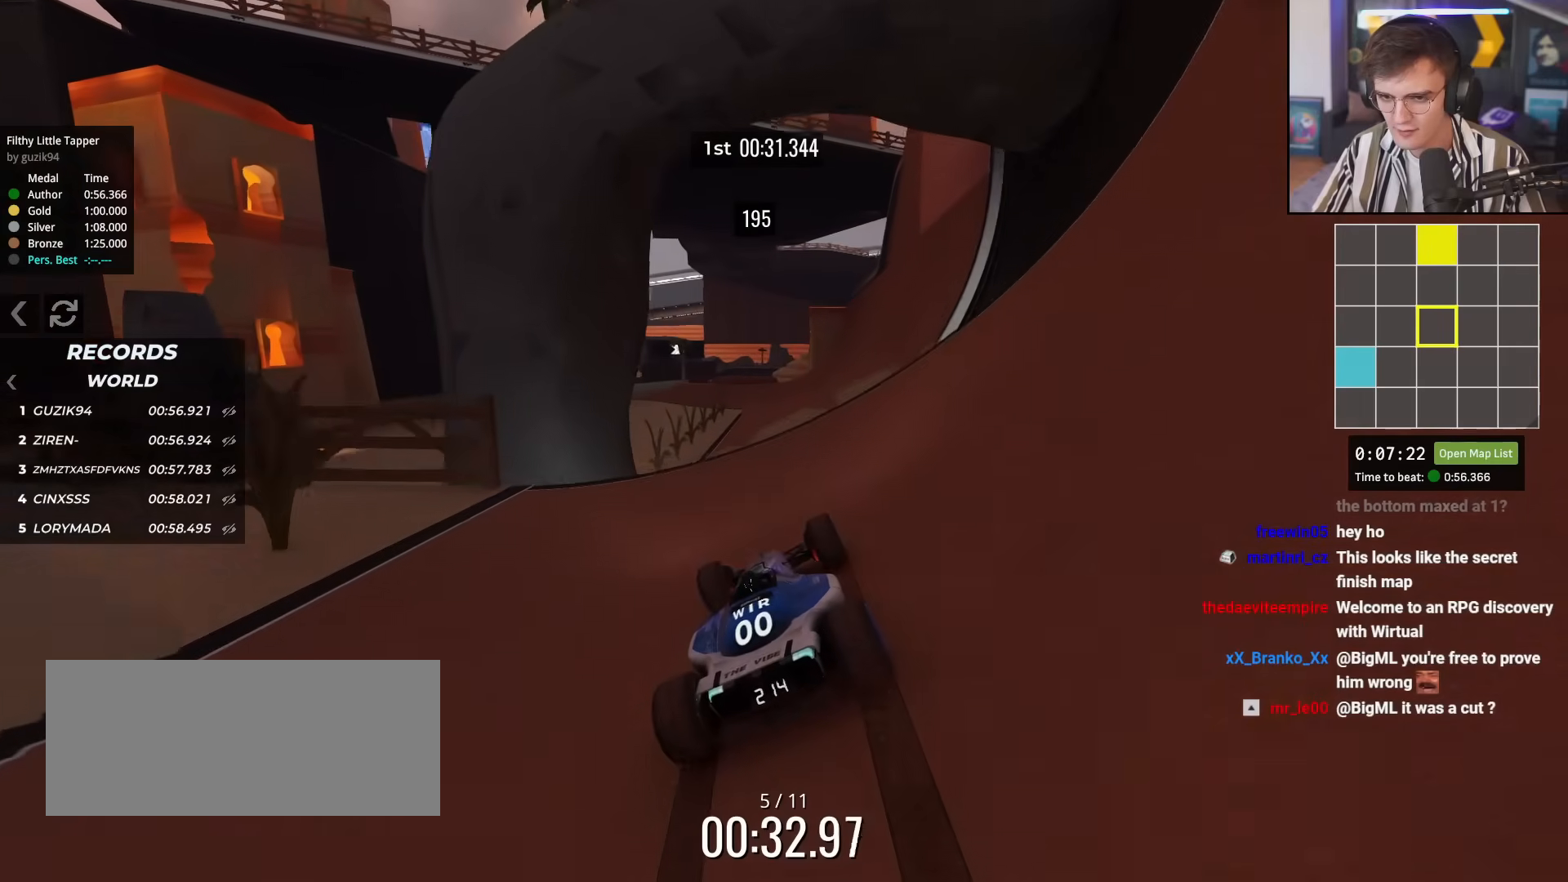
{"keys": ["brake", "up"], "events": [[434, "brake", "down"]]}
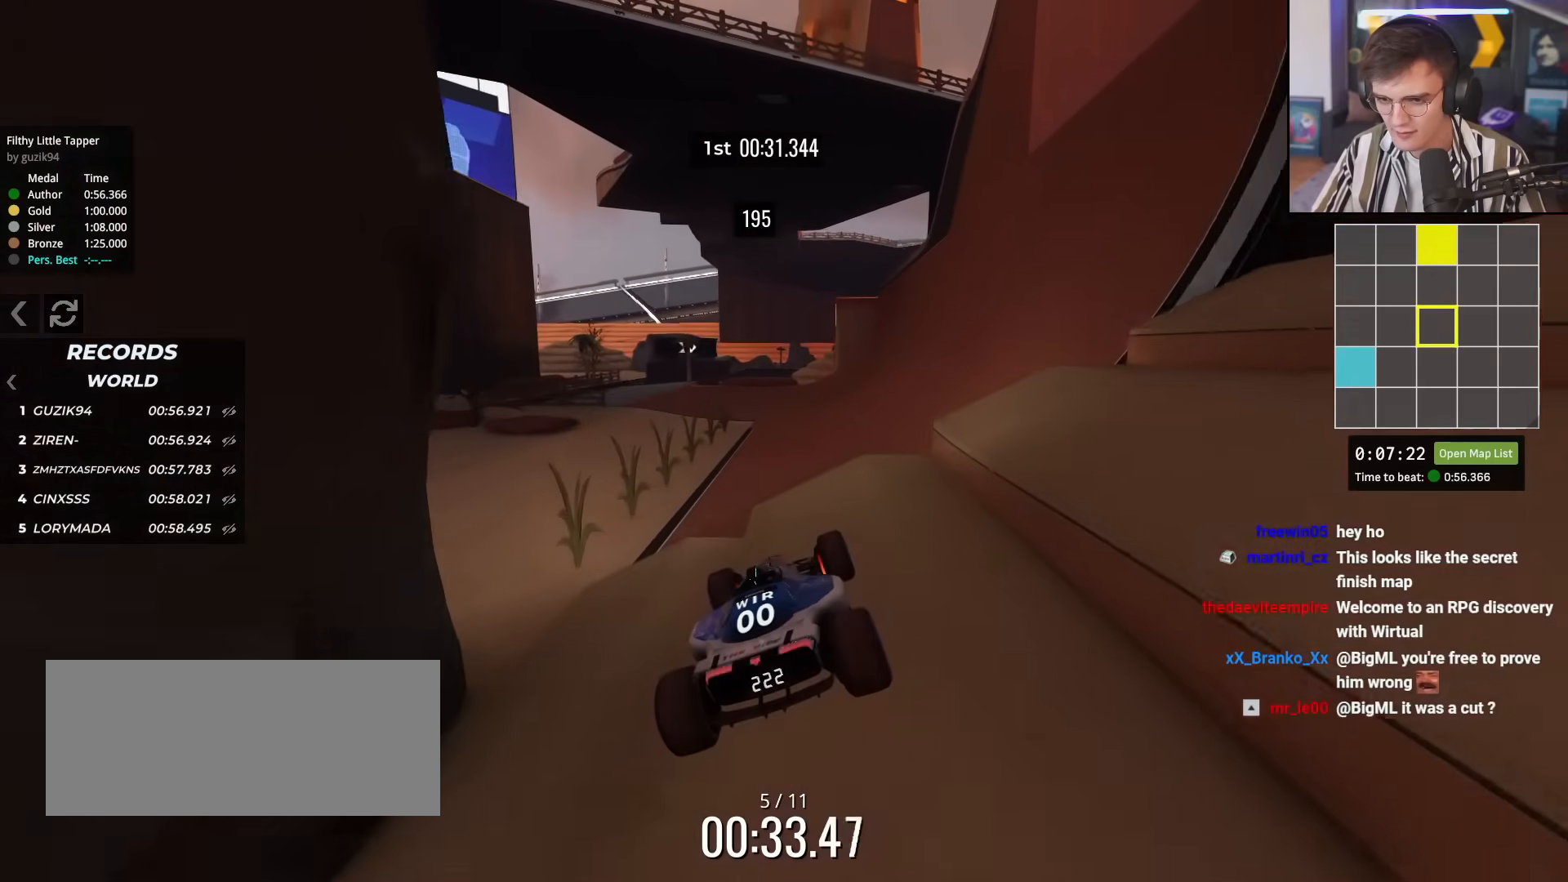
{"keys": ["up"], "events": [[67, "brake", "up"], [434, "left", "down"], [501, "left", "up"]]}
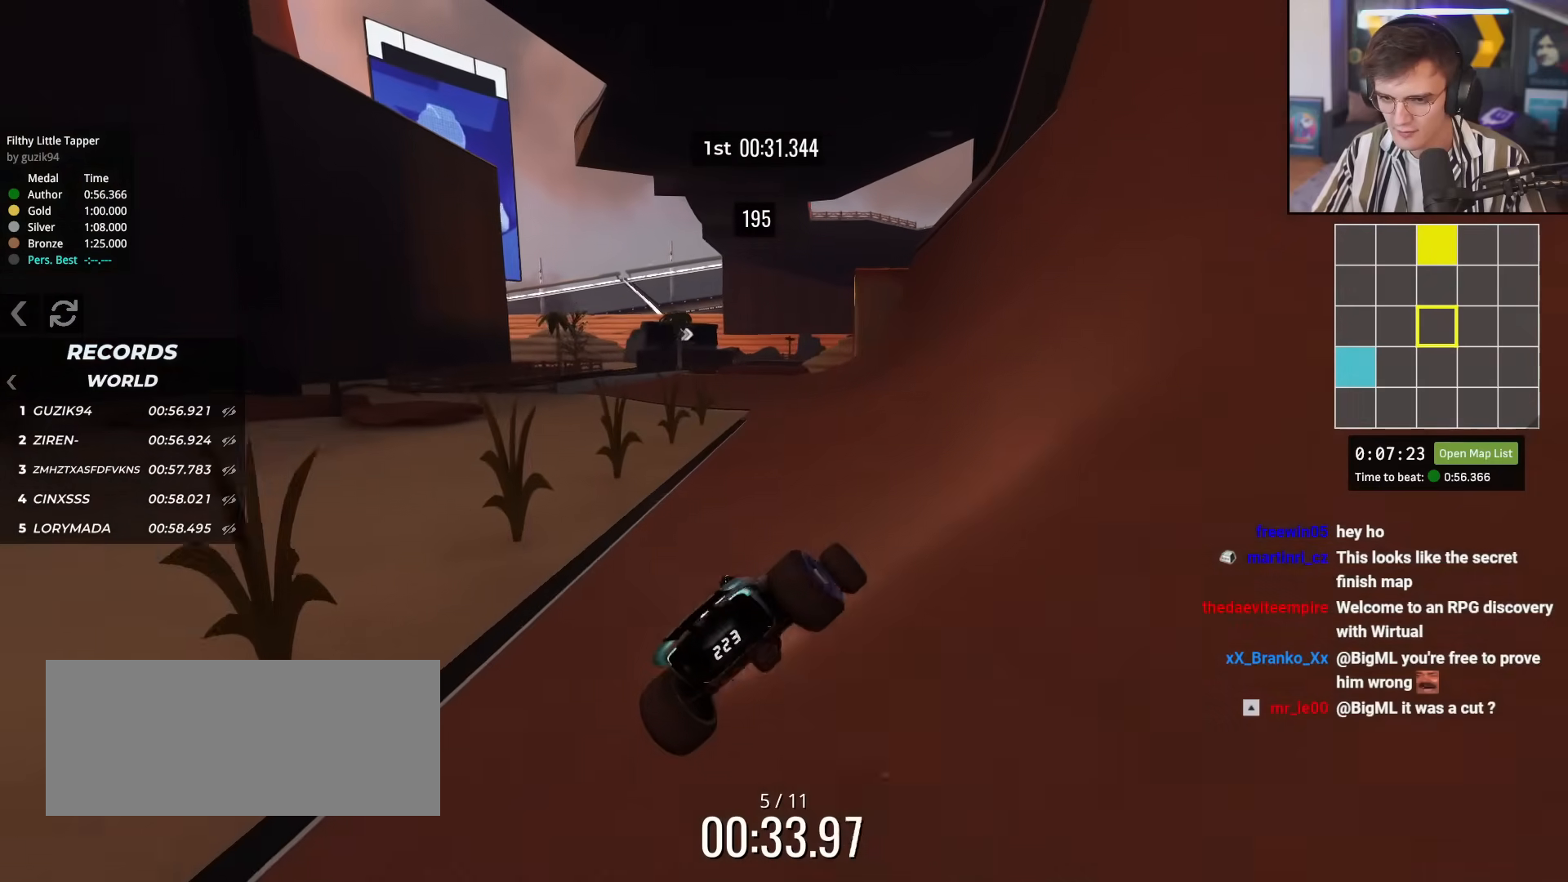
{"keys": ["up"], "events": [[83, "left", "down"], [367, "left", "up"]]}
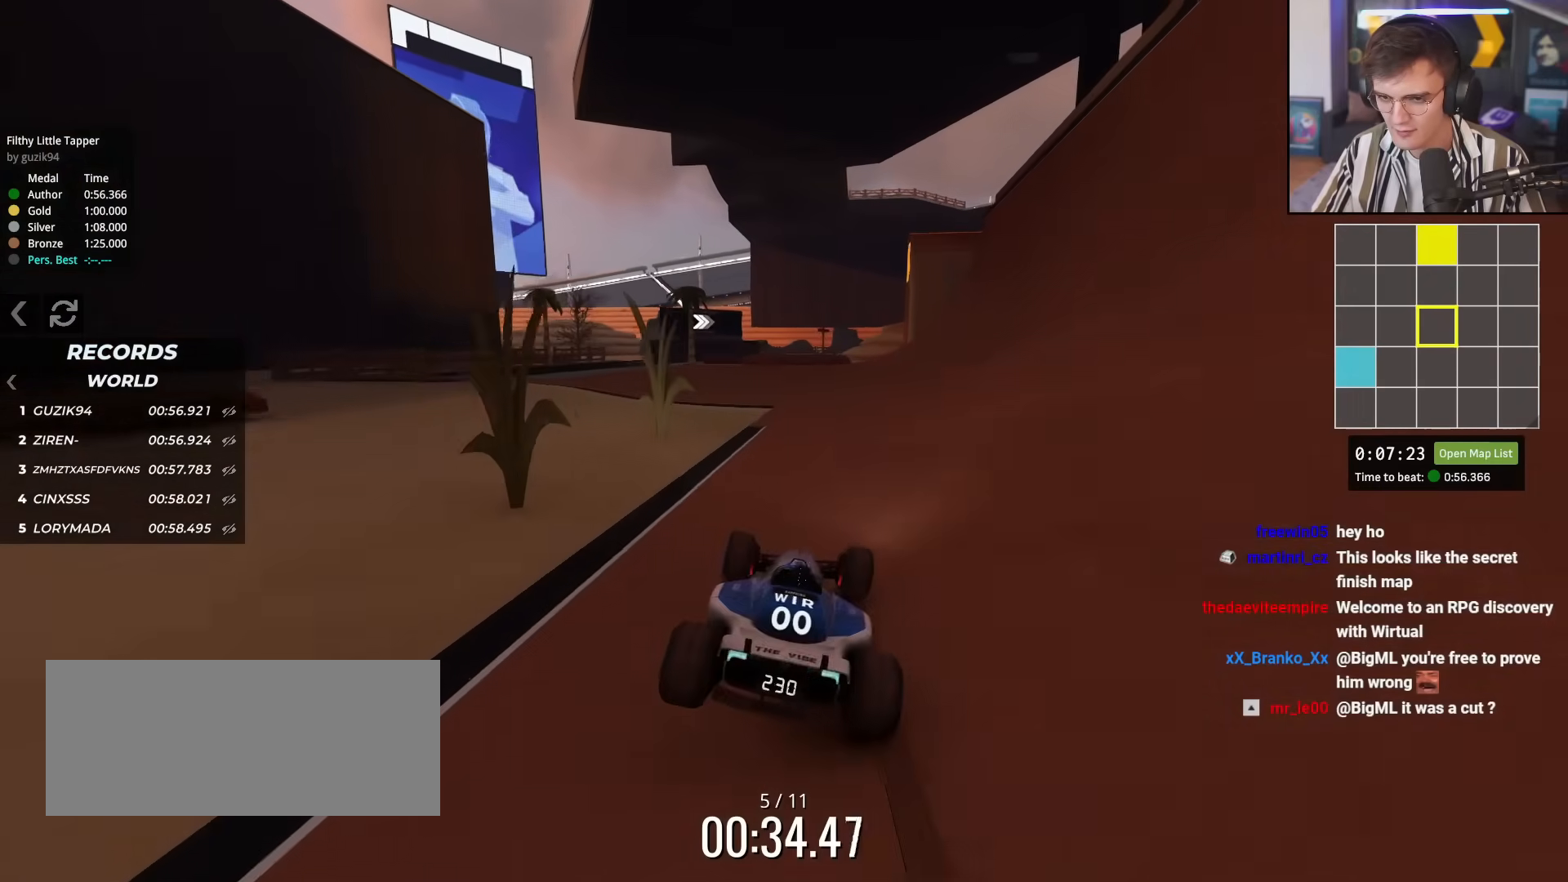
{"keys": ["left", "up"], "events": [[151, "right", "down"], [201, "right", "up"], [334, "left", "down"]]}
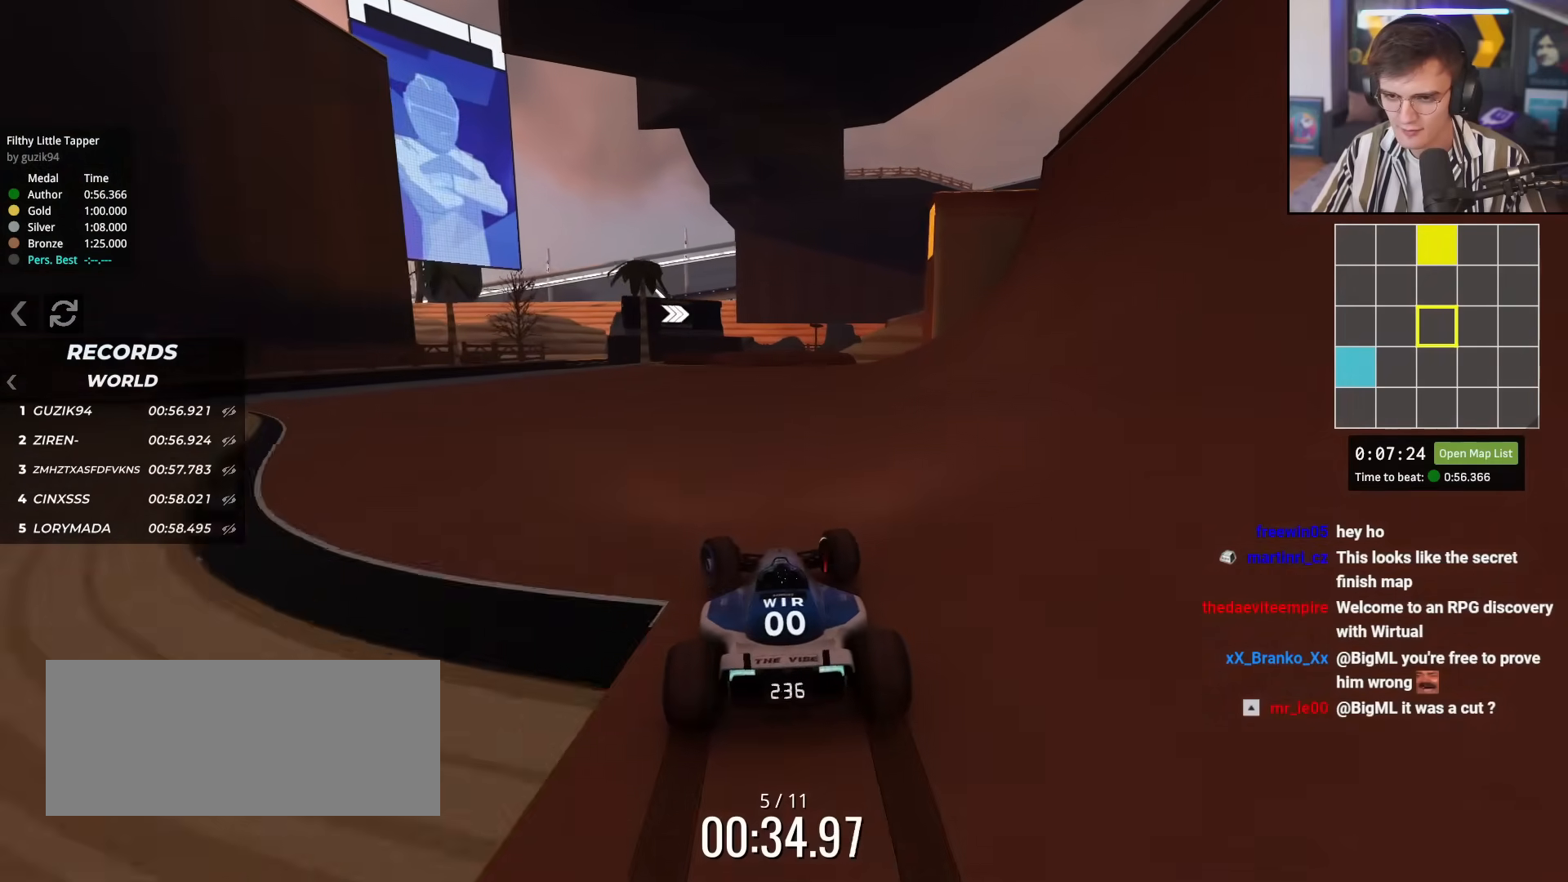
{"keys": ["up"], "events": [[300, "left", "up"]]}
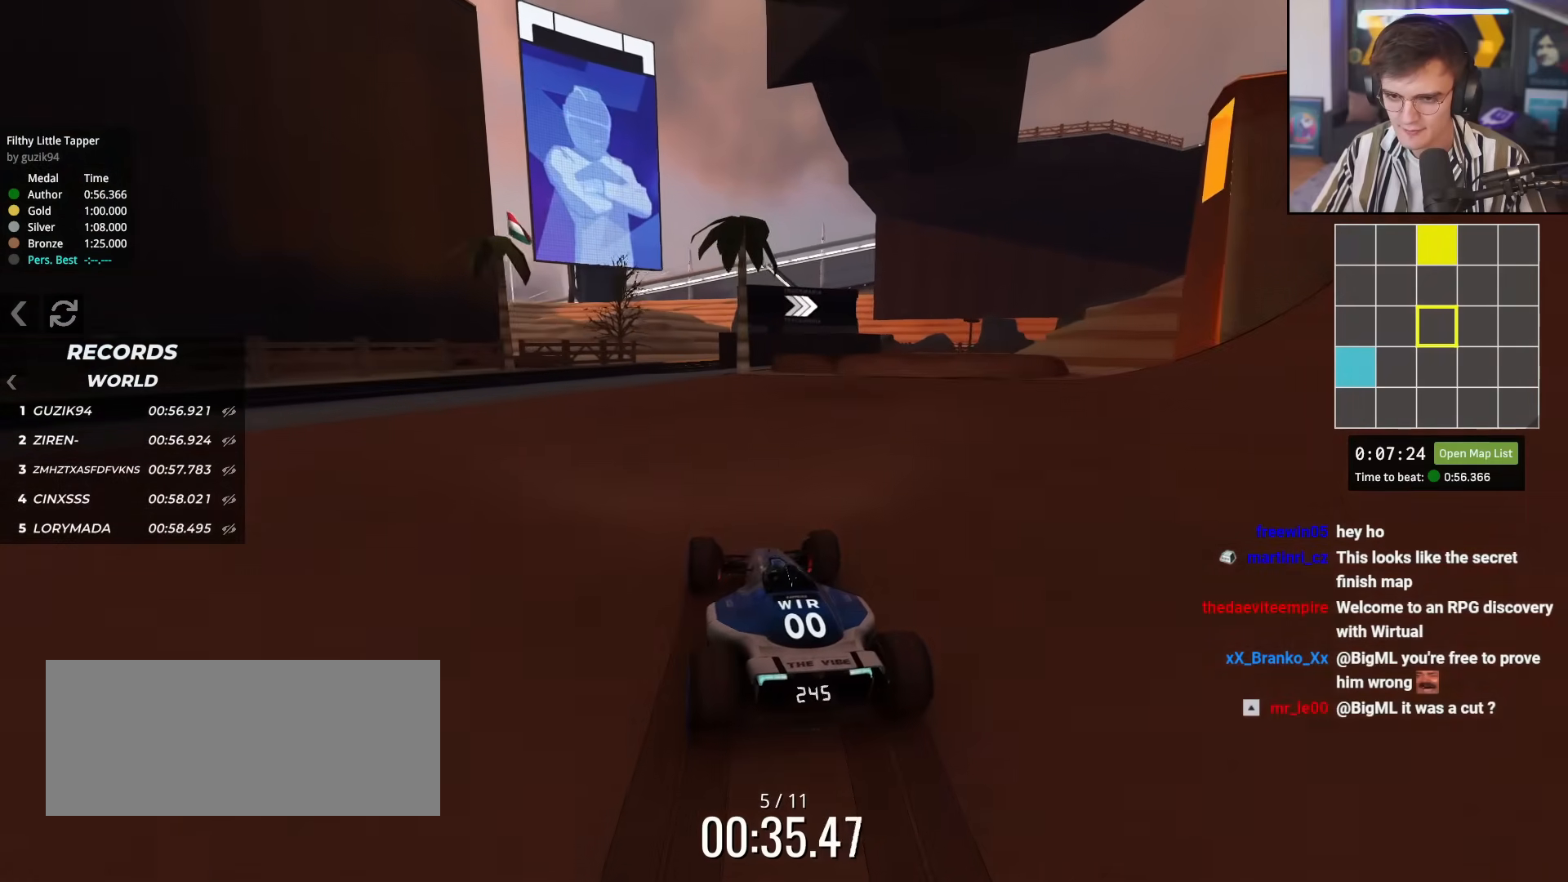
{"keys": ["right", "up"], "events": [[34, "left", "down"], [217, "left", "up"], [317, "right", "down"]]}
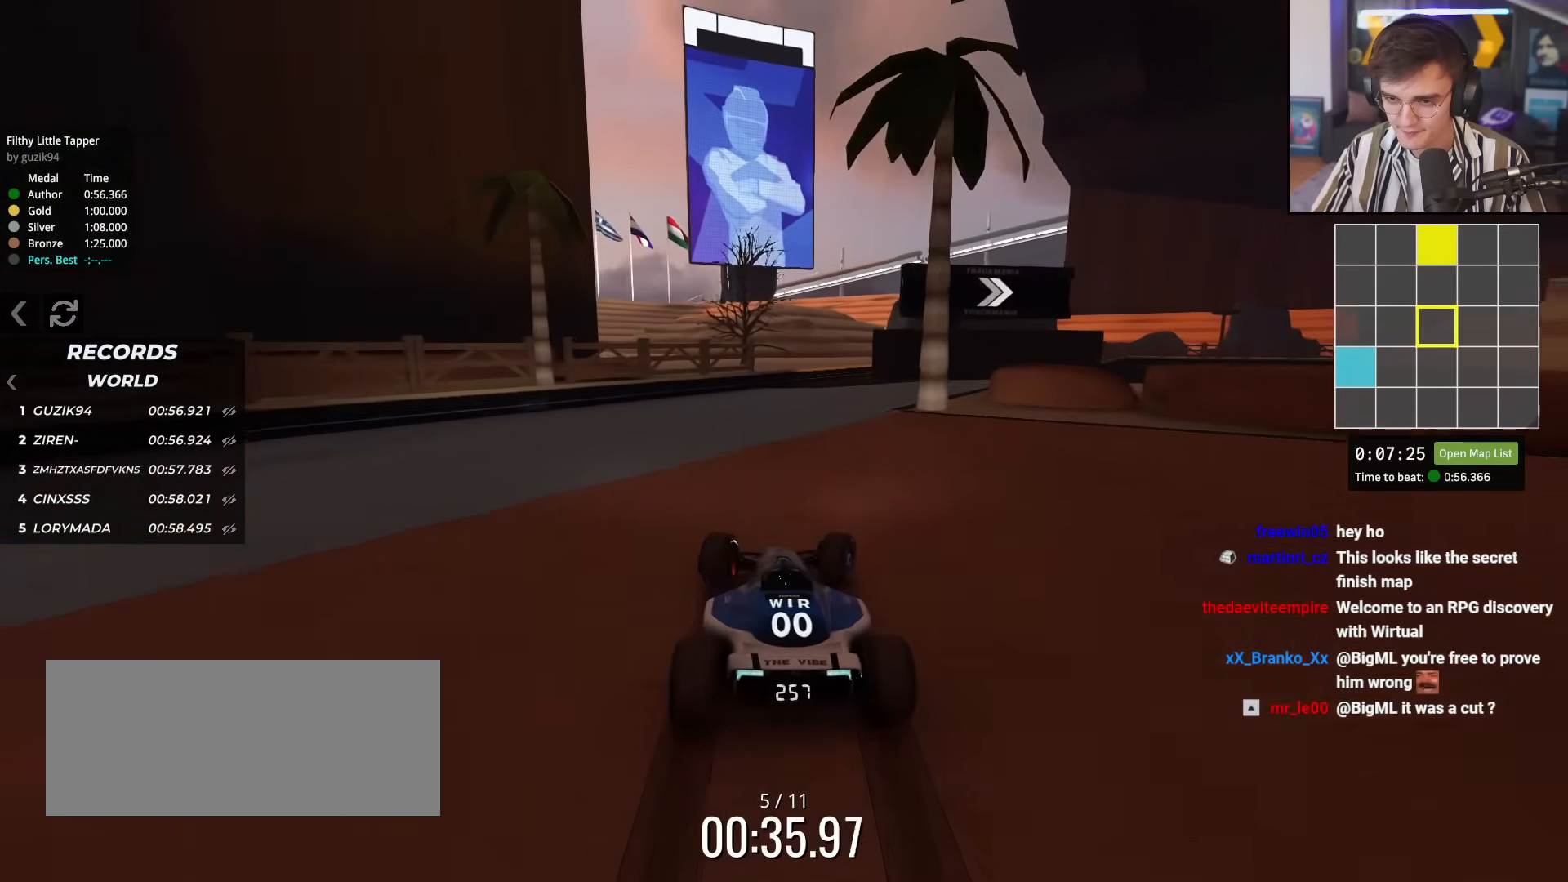
{"keys": ["right", "up"], "events": [[100, "right", "up"], [183, "right", "down"]]}
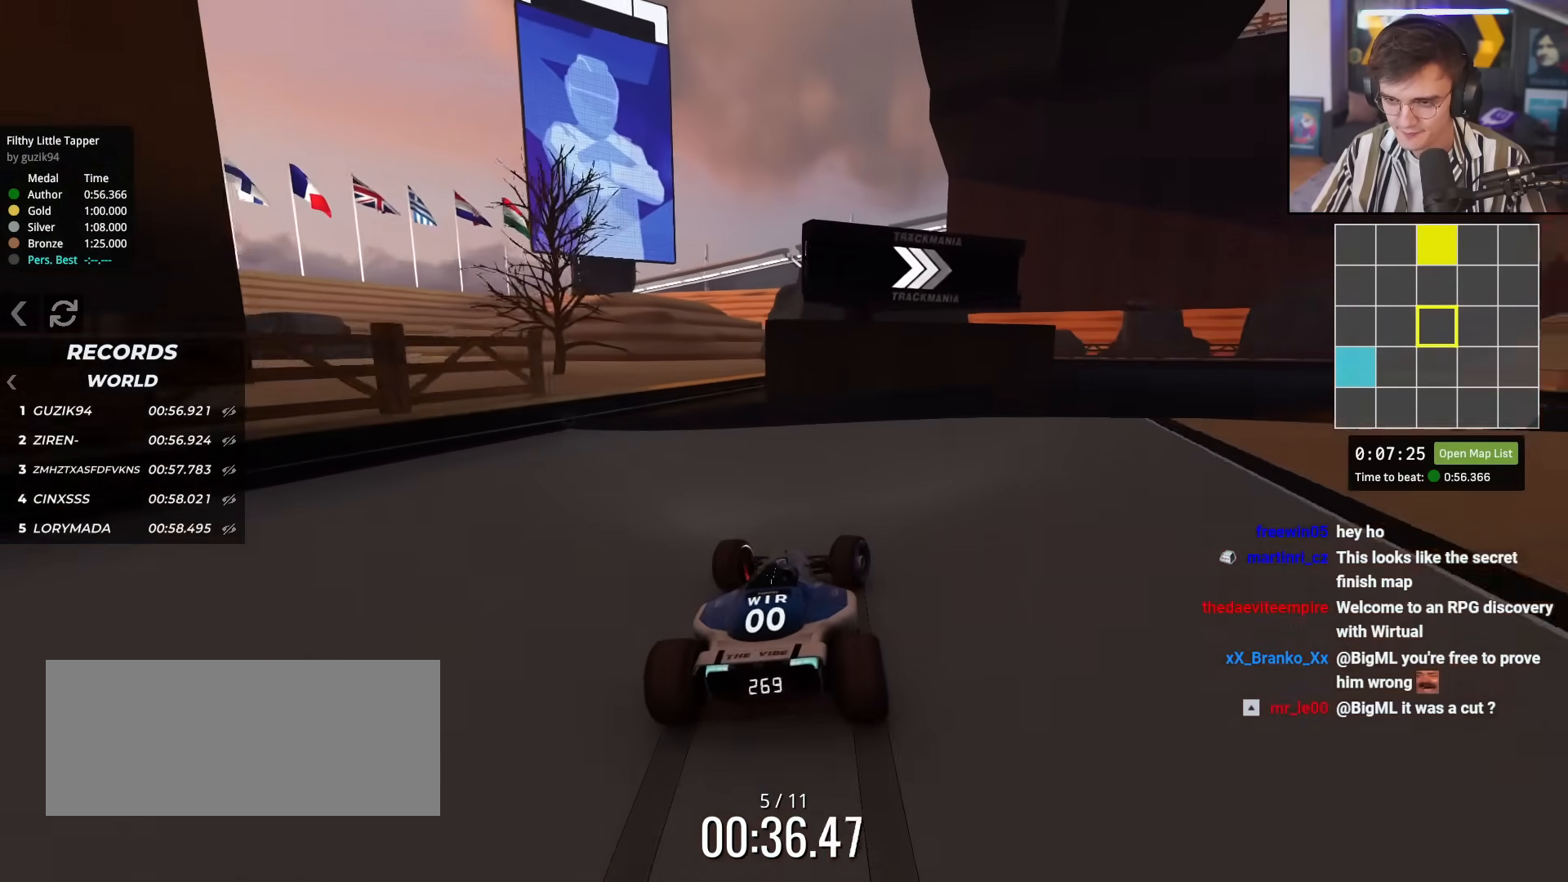
{"keys": ["left", "right"], "events": [[34, "up", "up"], [351, "brake", "down"], [451, "left", "down"], [484, "brake", "up"]]}
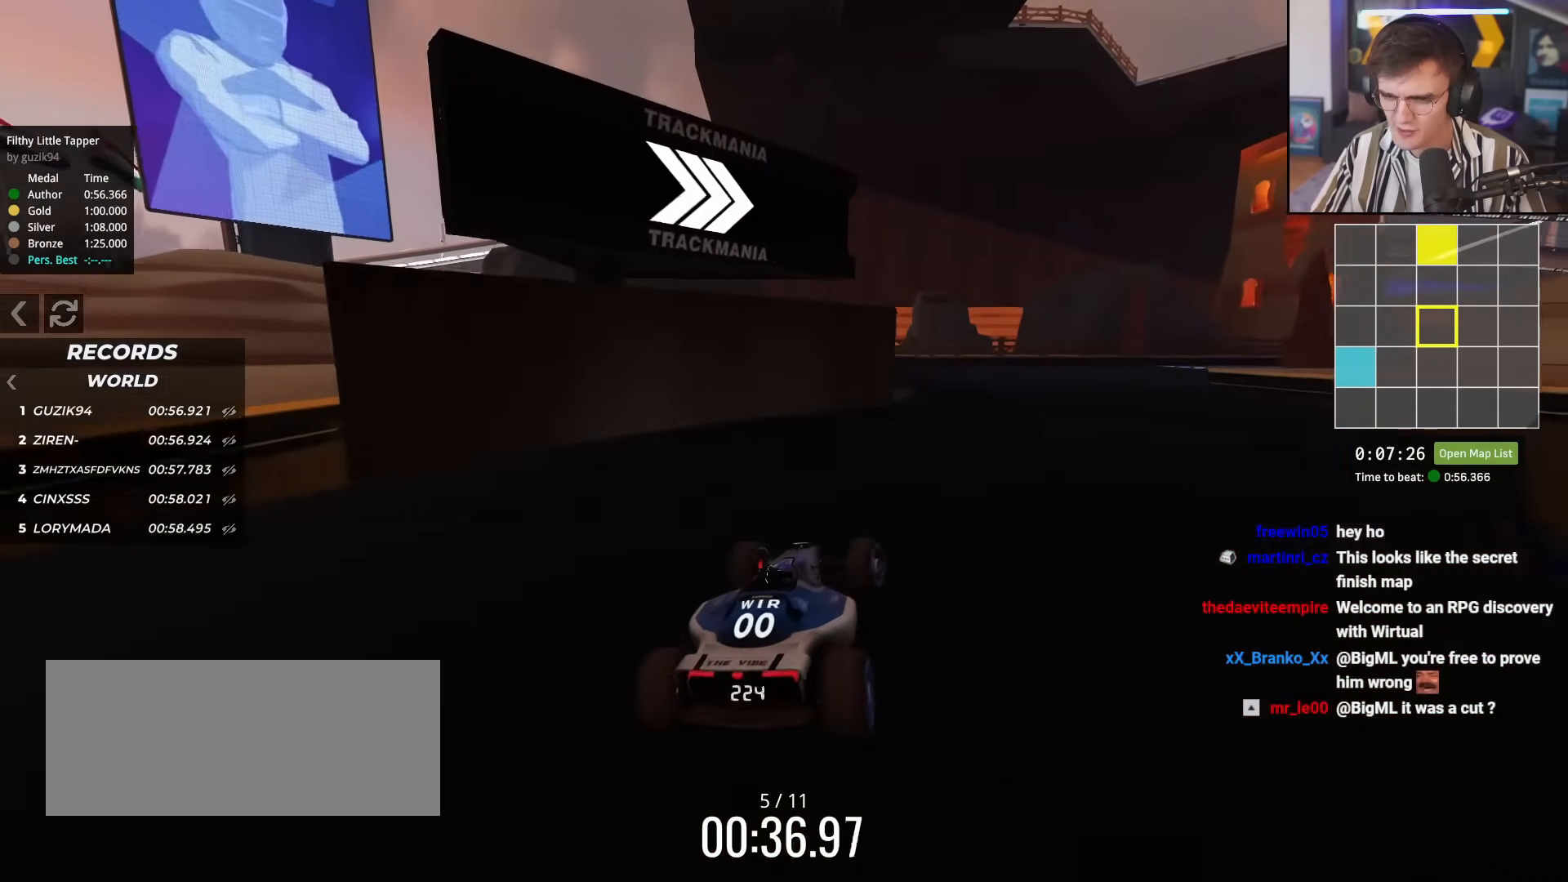
{"keys": ["right", "up"], "events": [[33, "left", "up"], [83, "right", "up"], [83, "up", "down"], [317, "right", "down"]]}
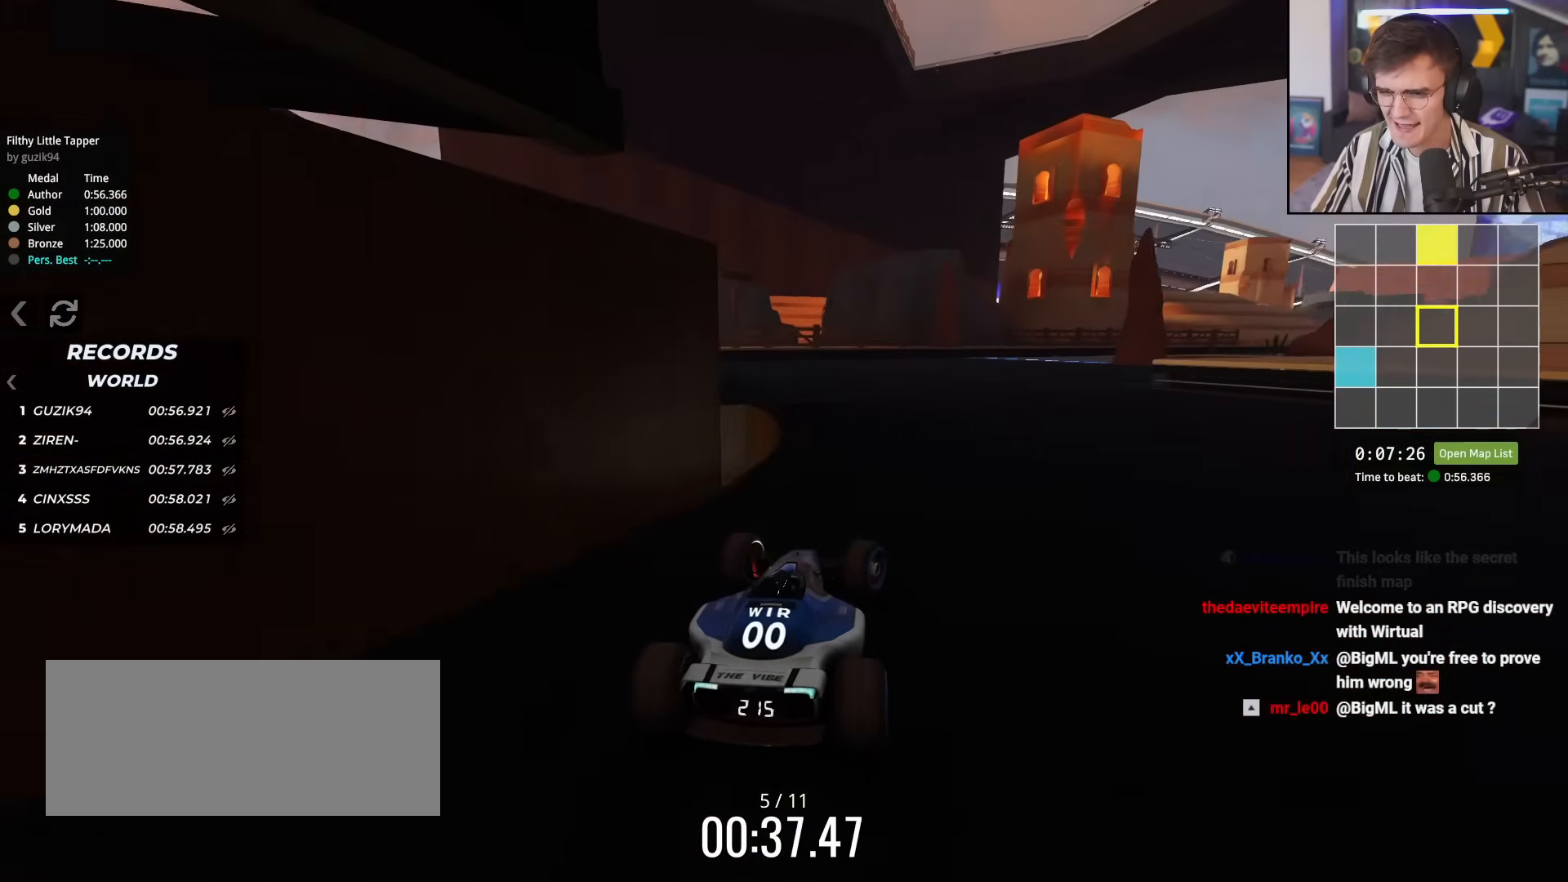
{"keys": ["up"], "events": [[100, "right", "up"], [434, "right", "down"], [467, "right", "up"]]}
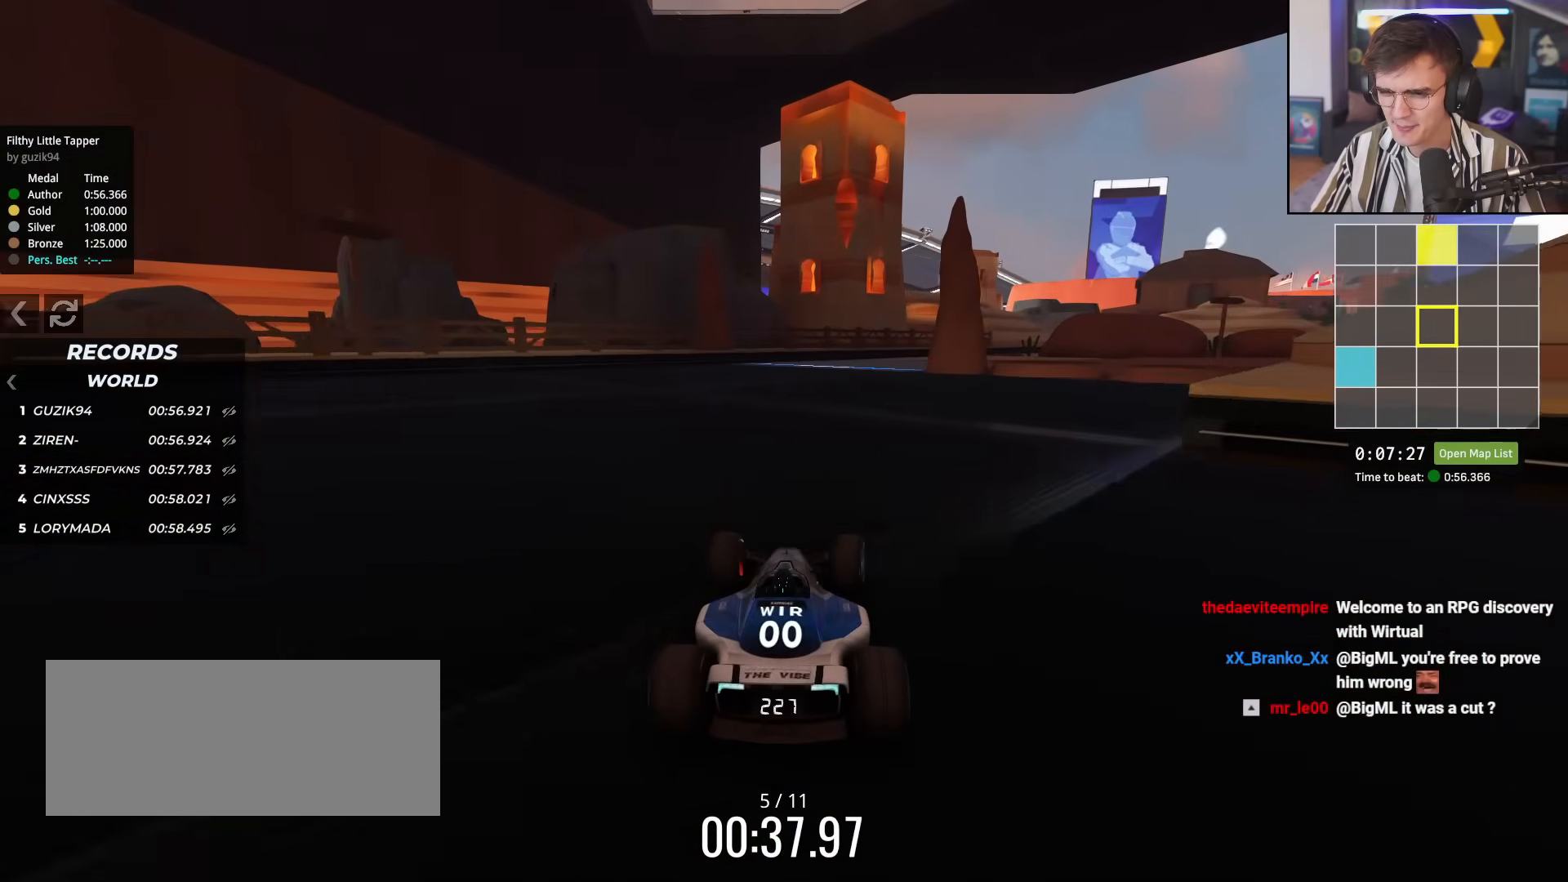
{"keys": ["right", "up"], "events": [[117, "left", "down"], [267, "left", "up"], [300, "right", "down"]]}
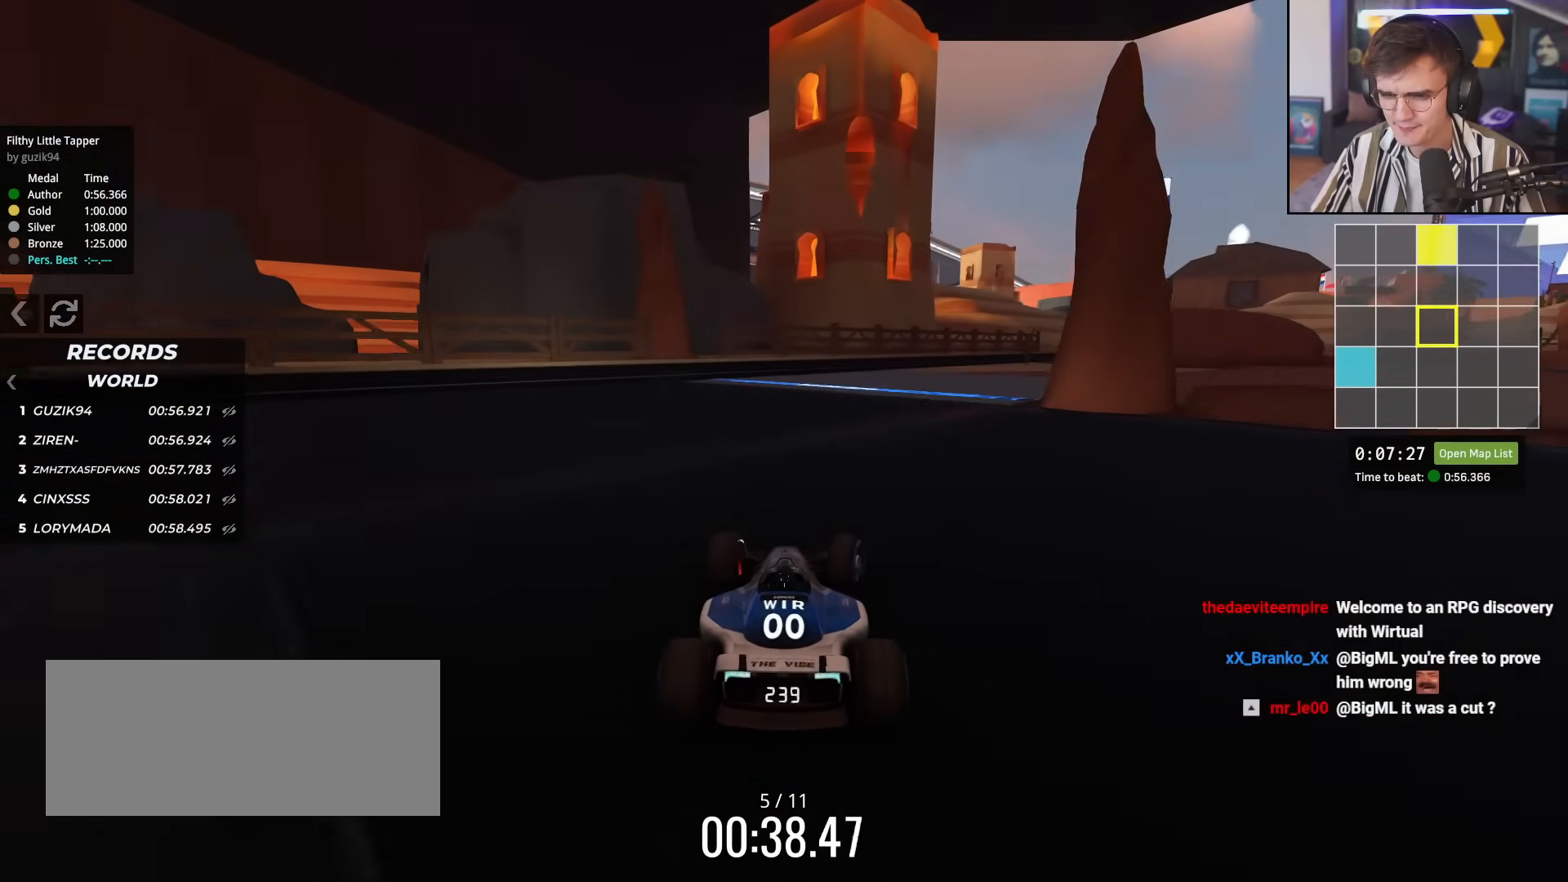
{"keys": ["right", "up"], "events": []}